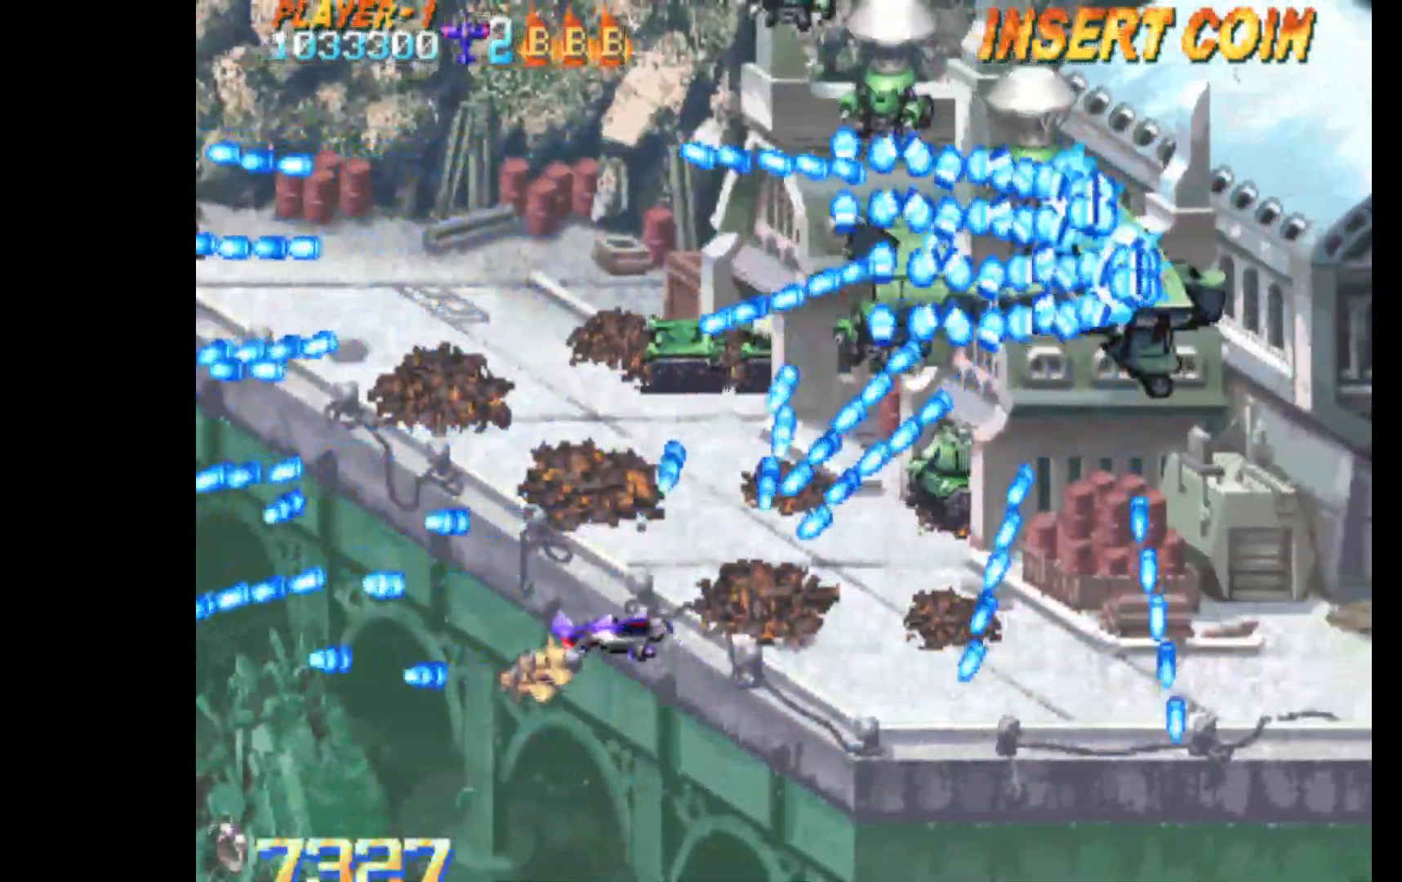
Gameplay with keyboard; each line is a JSON object with the keys held at the frame after it. "events" lists presses ("down") and releases ("up") of "c", "d", "down", "left", "q", "right", "s", "shift", "space", "up", "w" and "x" between this image and that frame as [ms after this image, input, new state], when the widget could be followed in between. No other keys are recorded. Mouse input is not recorded.
{"keys": ["c"], "events": [[50, "c", "down"], [150, "left", "up"], [283, "up", "up"]]}
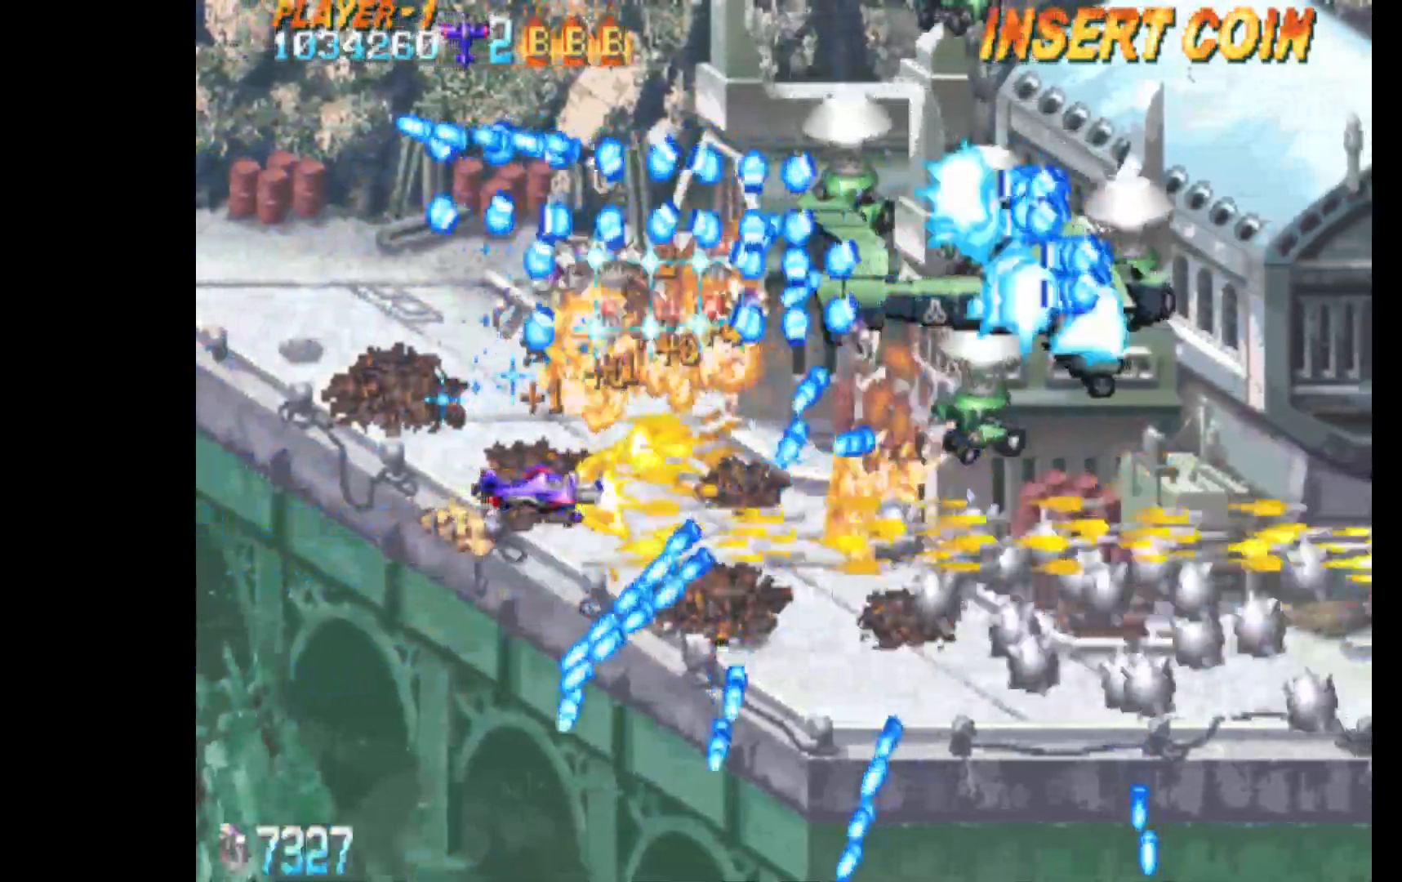
{"keys": ["c", "left"], "events": [[17, "up", "down"], [67, "up", "up"], [450, "left", "down"]]}
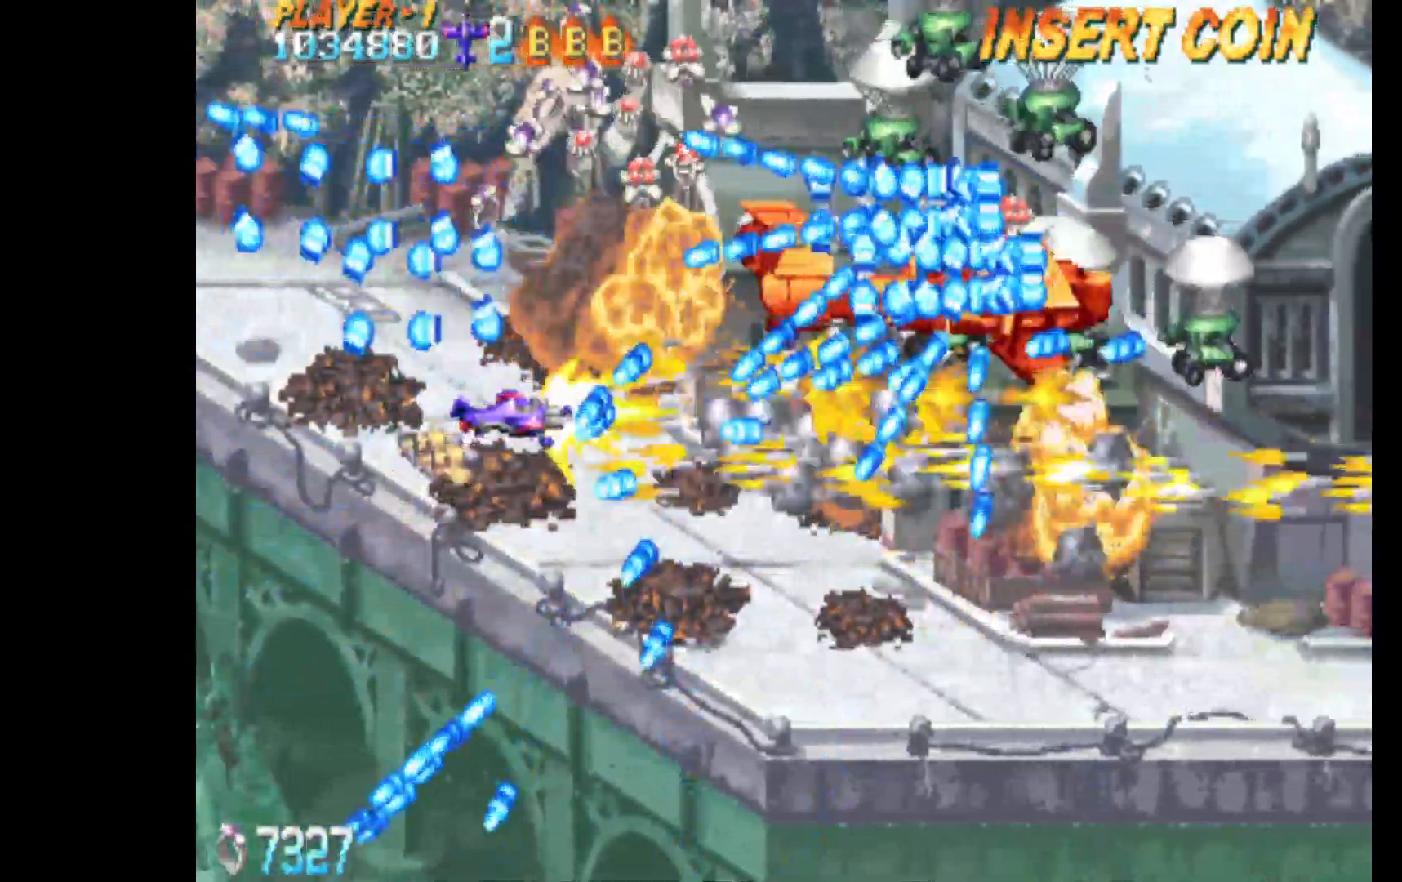
{"keys": ["left", "q"], "events": [[133, "c", "up"], [133, "q", "down"], [183, "left", "up"], [267, "left", "down"], [267, "up", "down"], [367, "up", "up"]]}
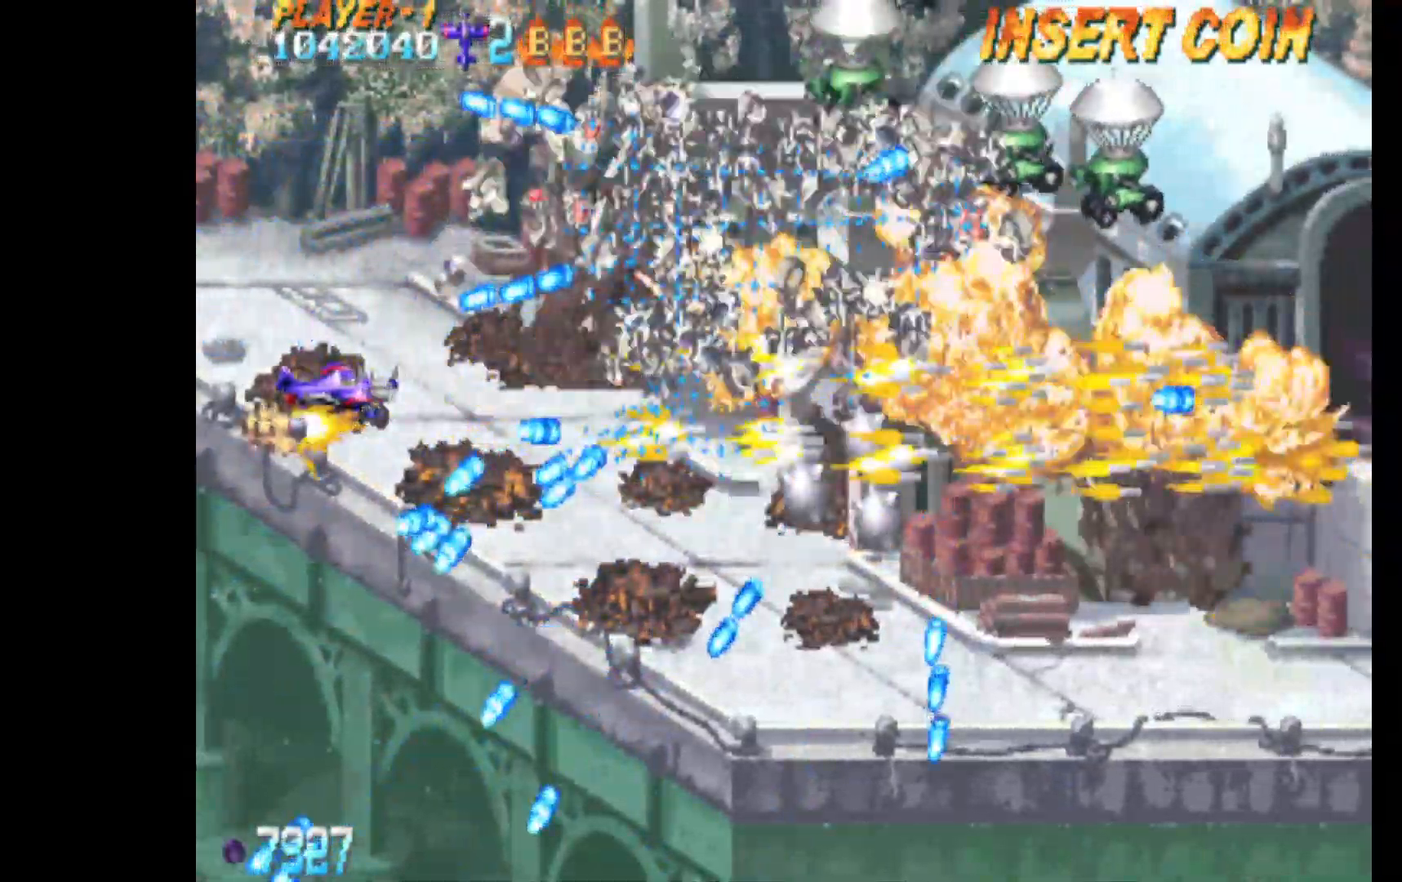
{"keys": ["q", "up"], "events": [[50, "up", "down"], [333, "left", "up"]]}
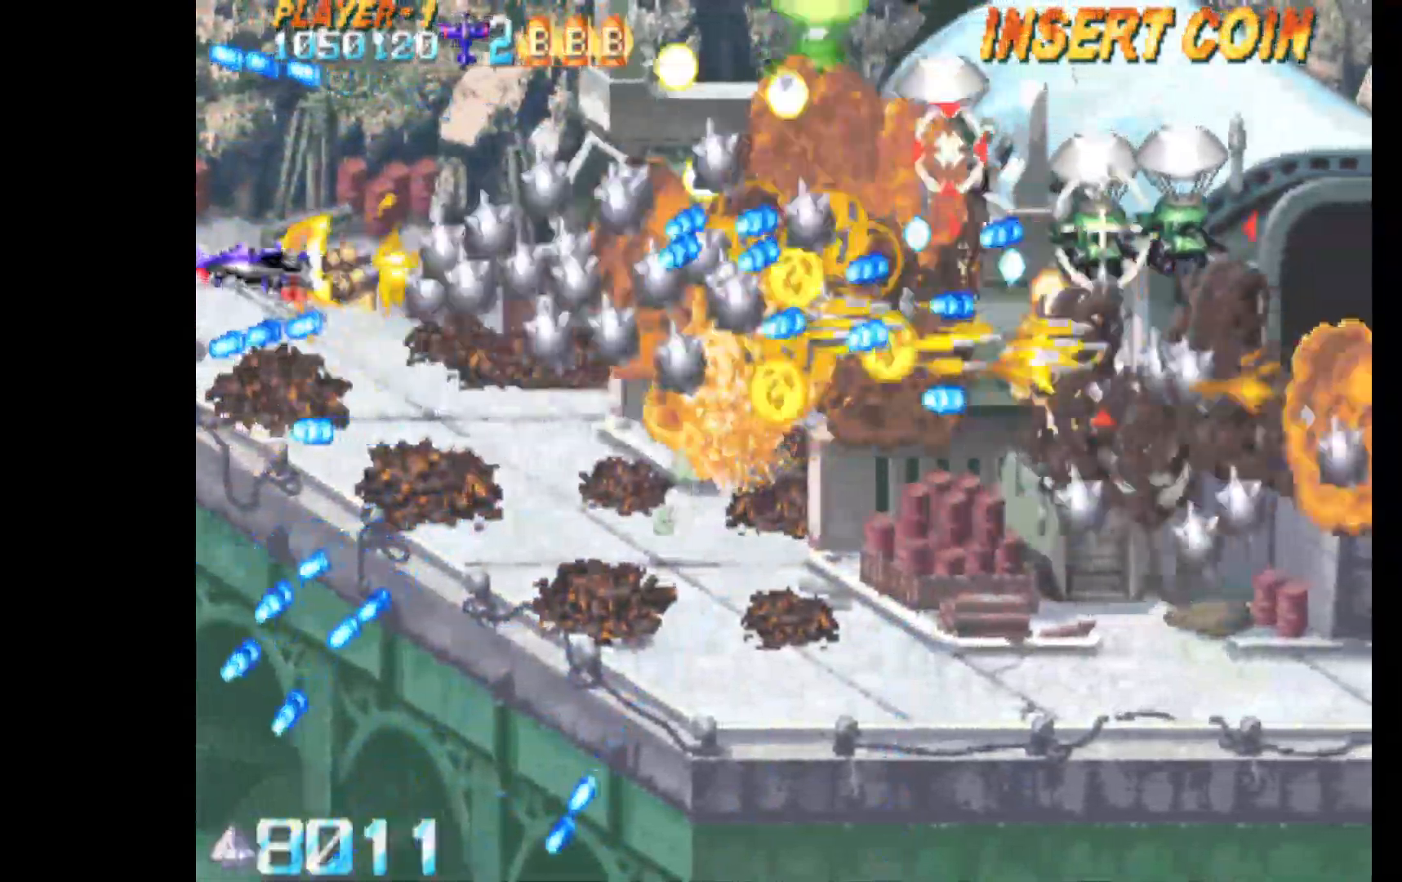
{"keys": ["q", "right", "up"], "events": [[167, "right", "down"]]}
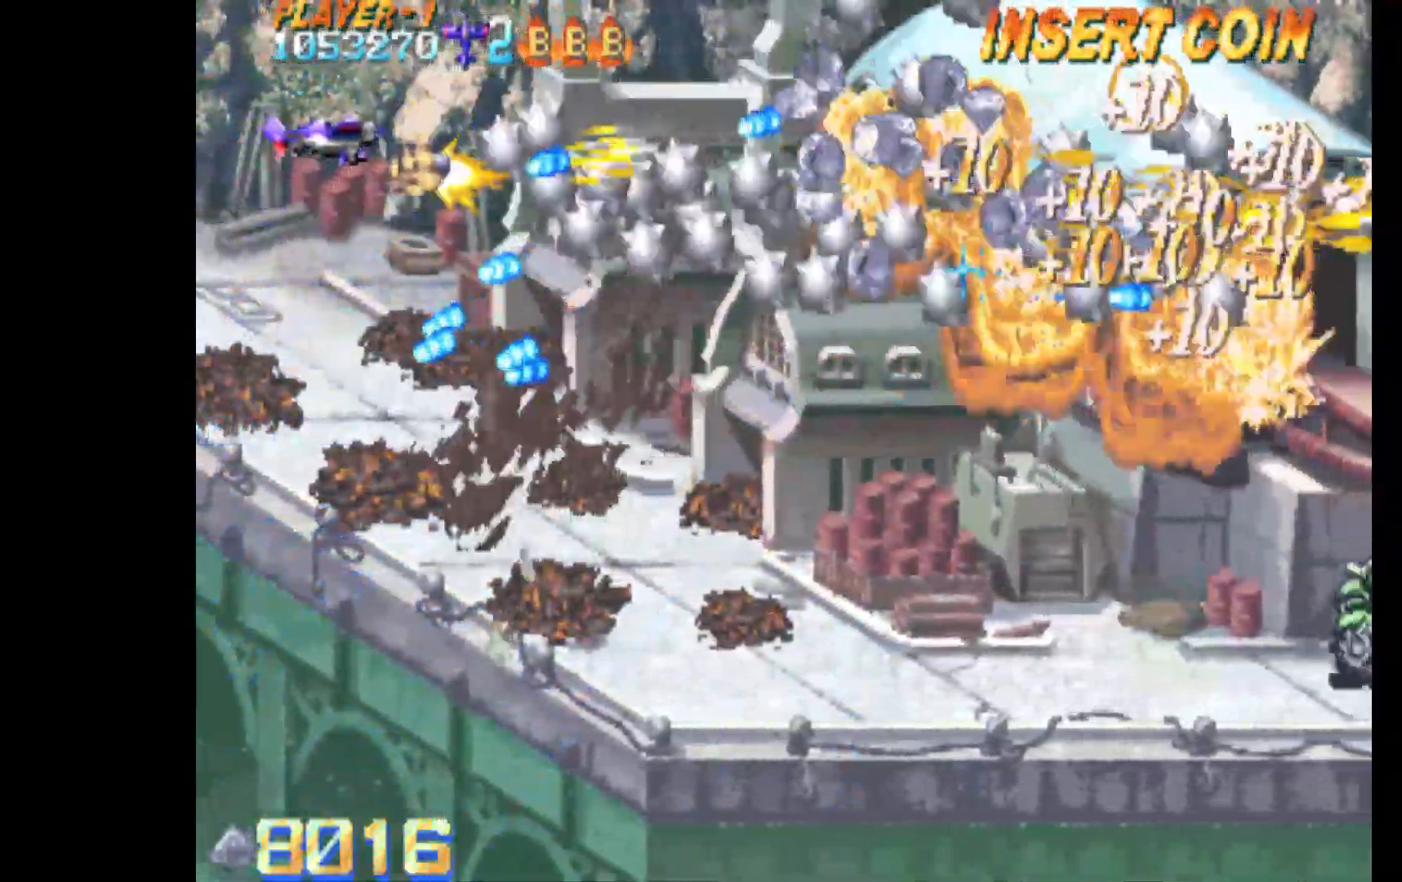
{"keys": ["q", "right"], "events": [[367, "up", "up"]]}
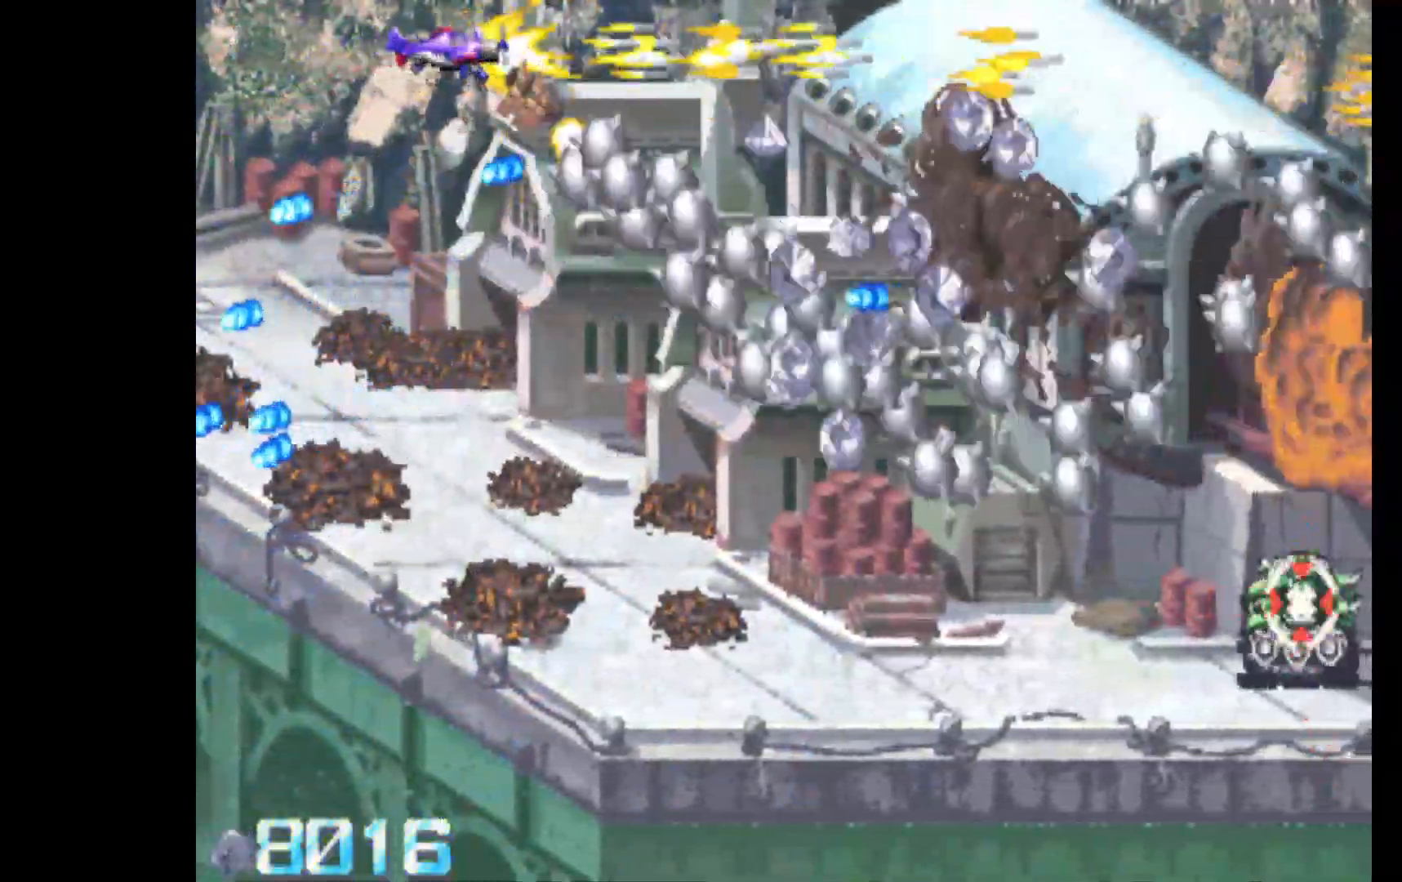
{"keys": ["down", "q", "right"], "events": [[200, "down", "down"]]}
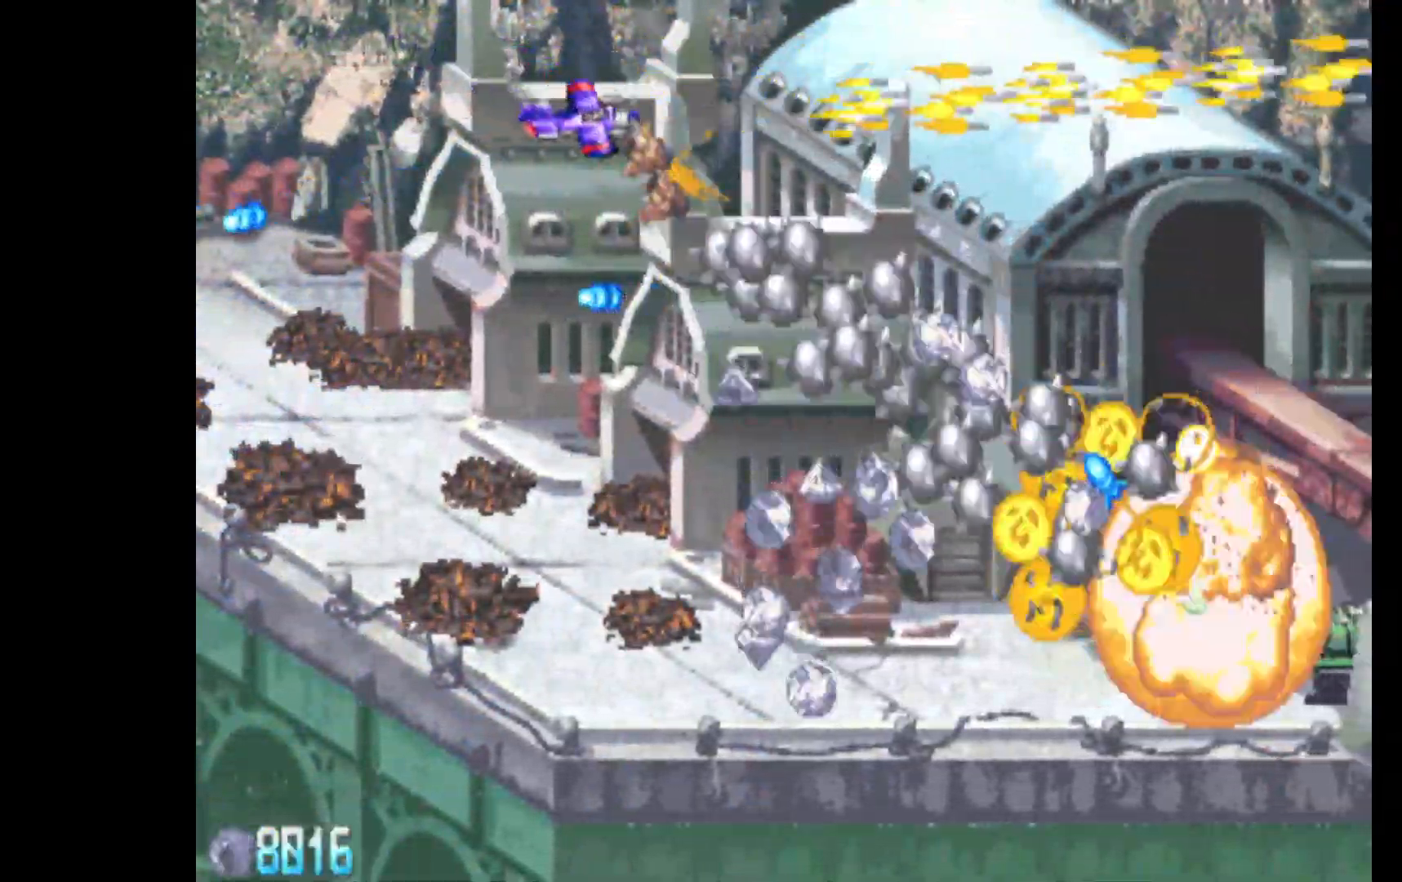
{"keys": ["down", "q", "right"], "events": [[250, "right", "up"], [433, "right", "down"]]}
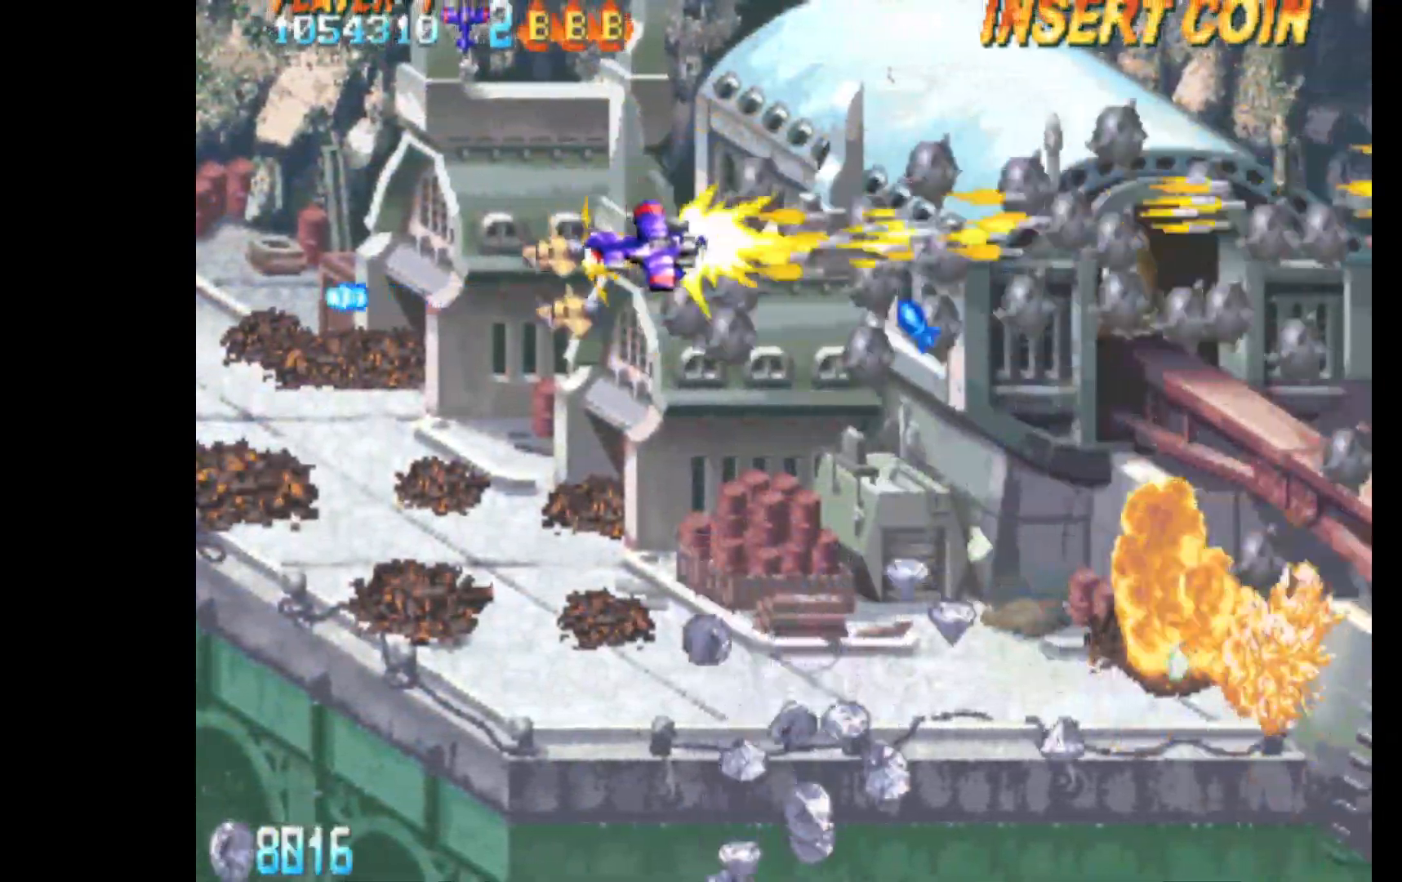
{"keys": ["down", "left", "q"], "events": [[167, "right", "up"], [267, "left", "down"]]}
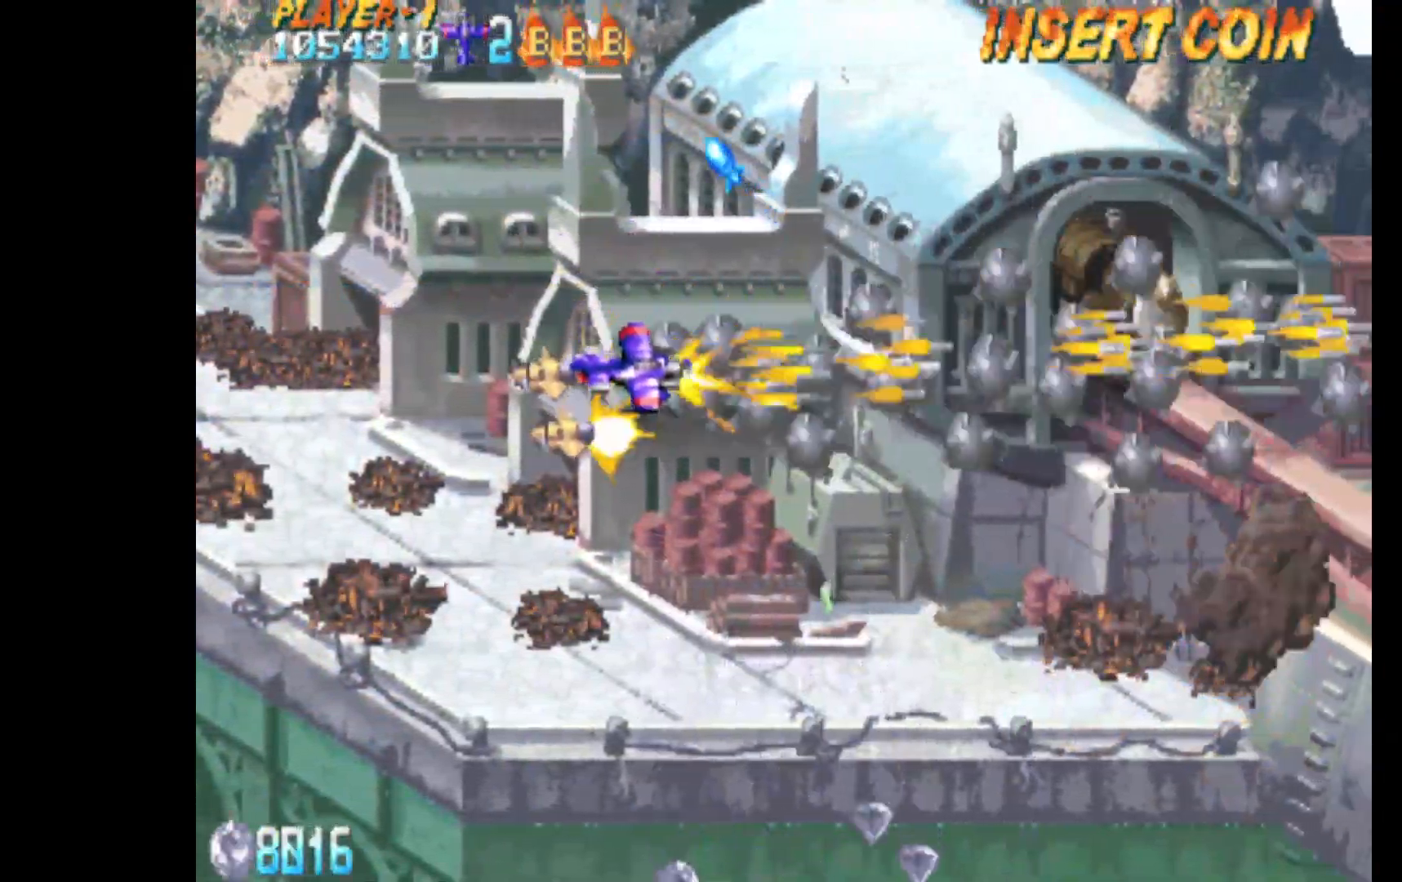
{"keys": ["down", "q", "right"], "events": [[50, "left", "up"], [50, "right", "down"]]}
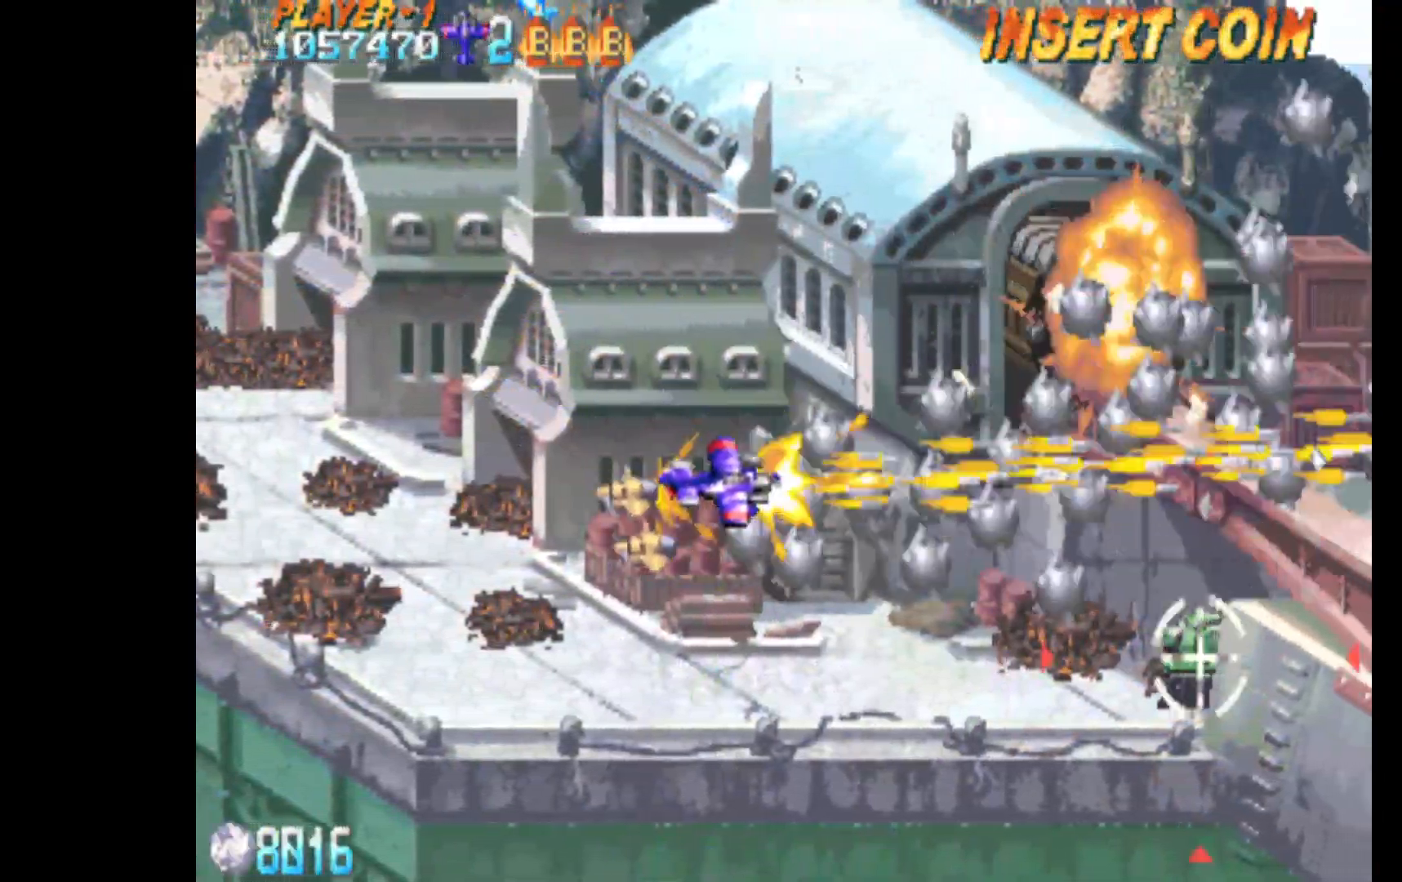
{"keys": ["down", "q", "right"], "events": []}
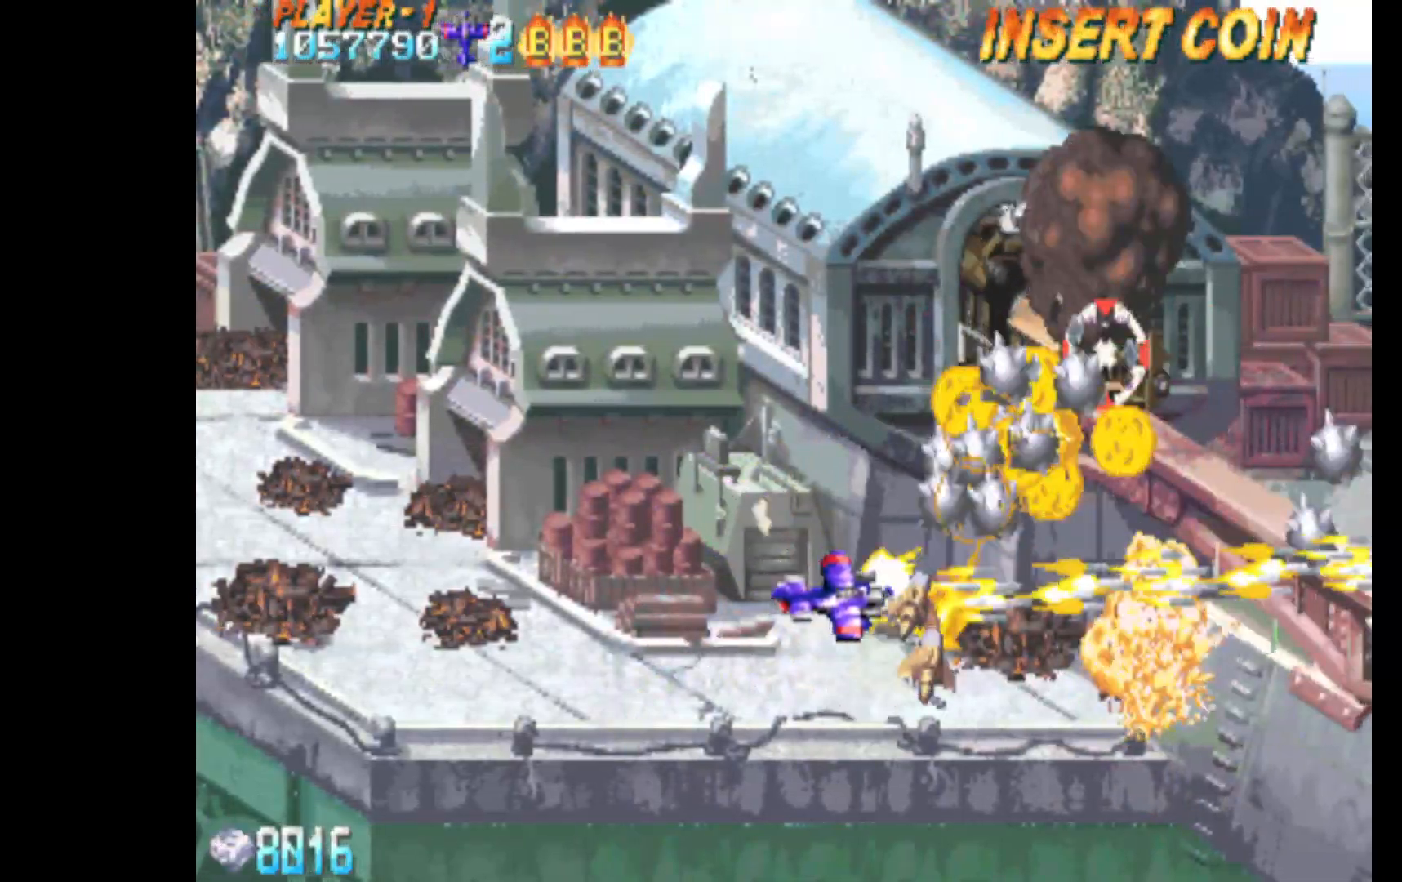
{"keys": ["down", "q", "right"], "events": []}
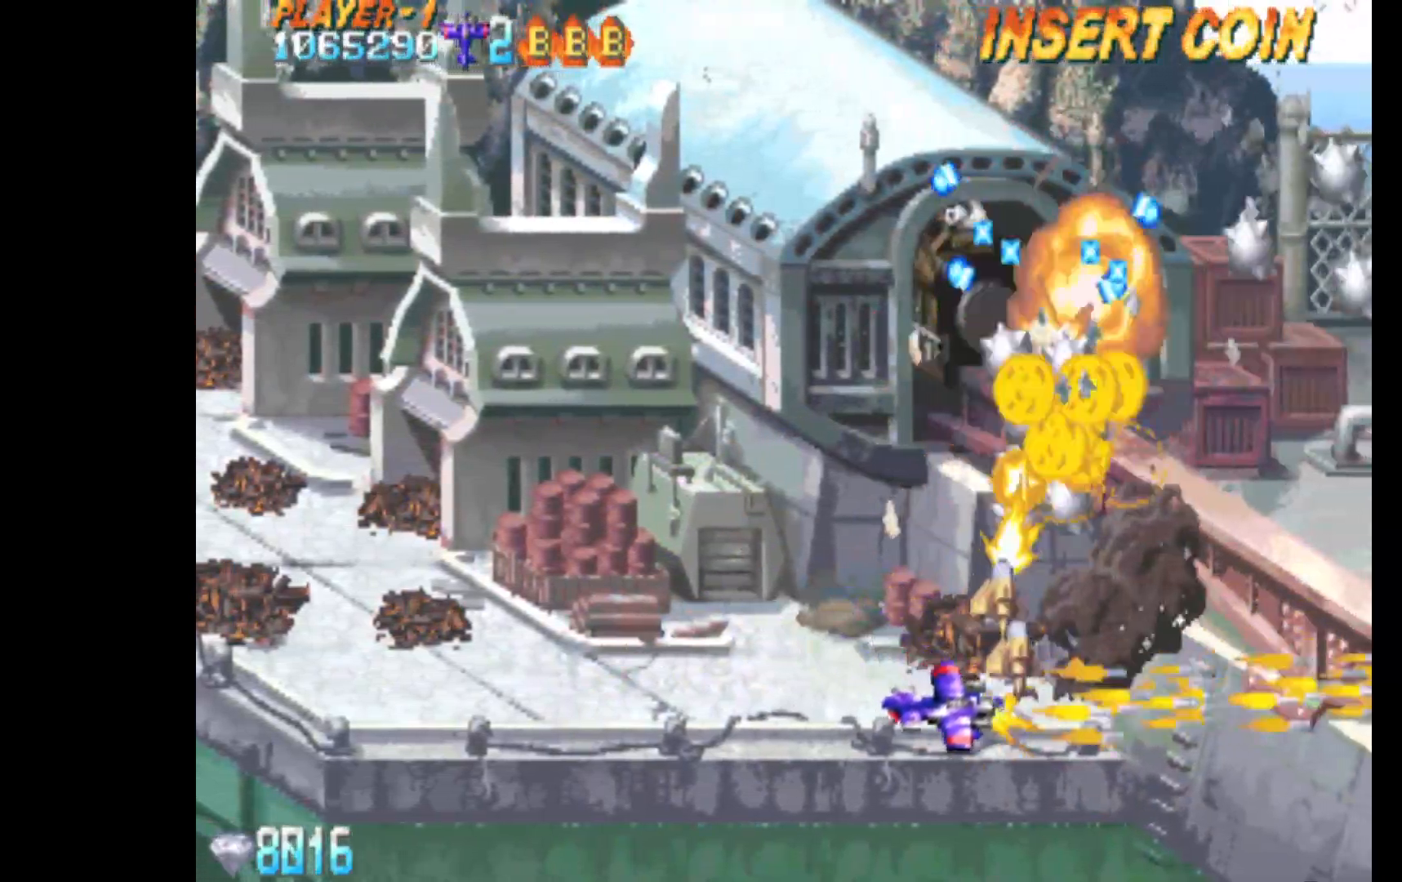
{"keys": ["down", "q", "right"], "events": []}
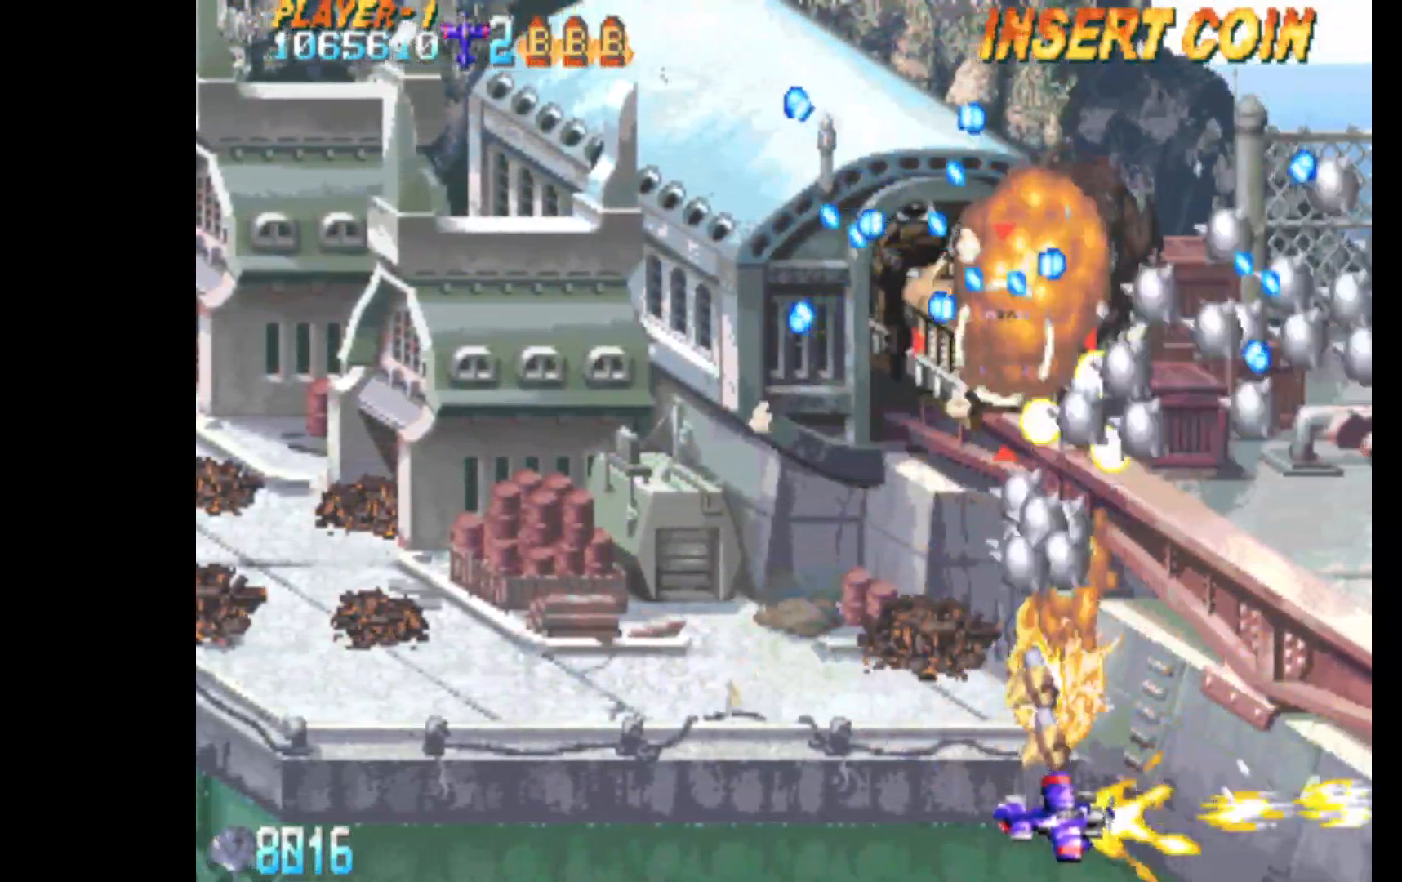
{"keys": ["down", "q", "right"], "events": []}
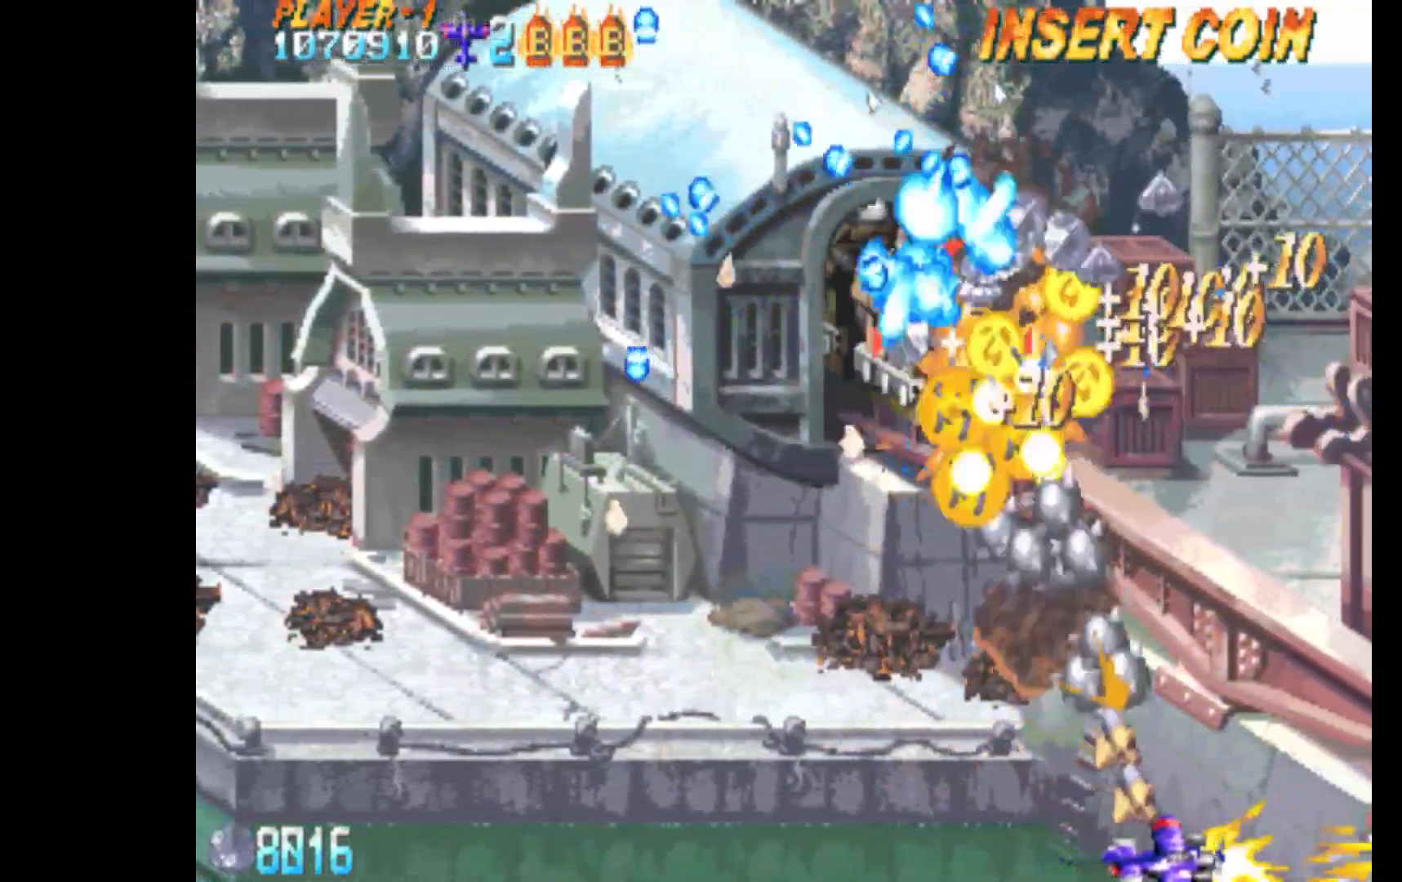
{"keys": ["left", "q", "up"], "events": [[33, "down", "up"], [117, "left", "down"], [117, "right", "up"], [267, "up", "down"]]}
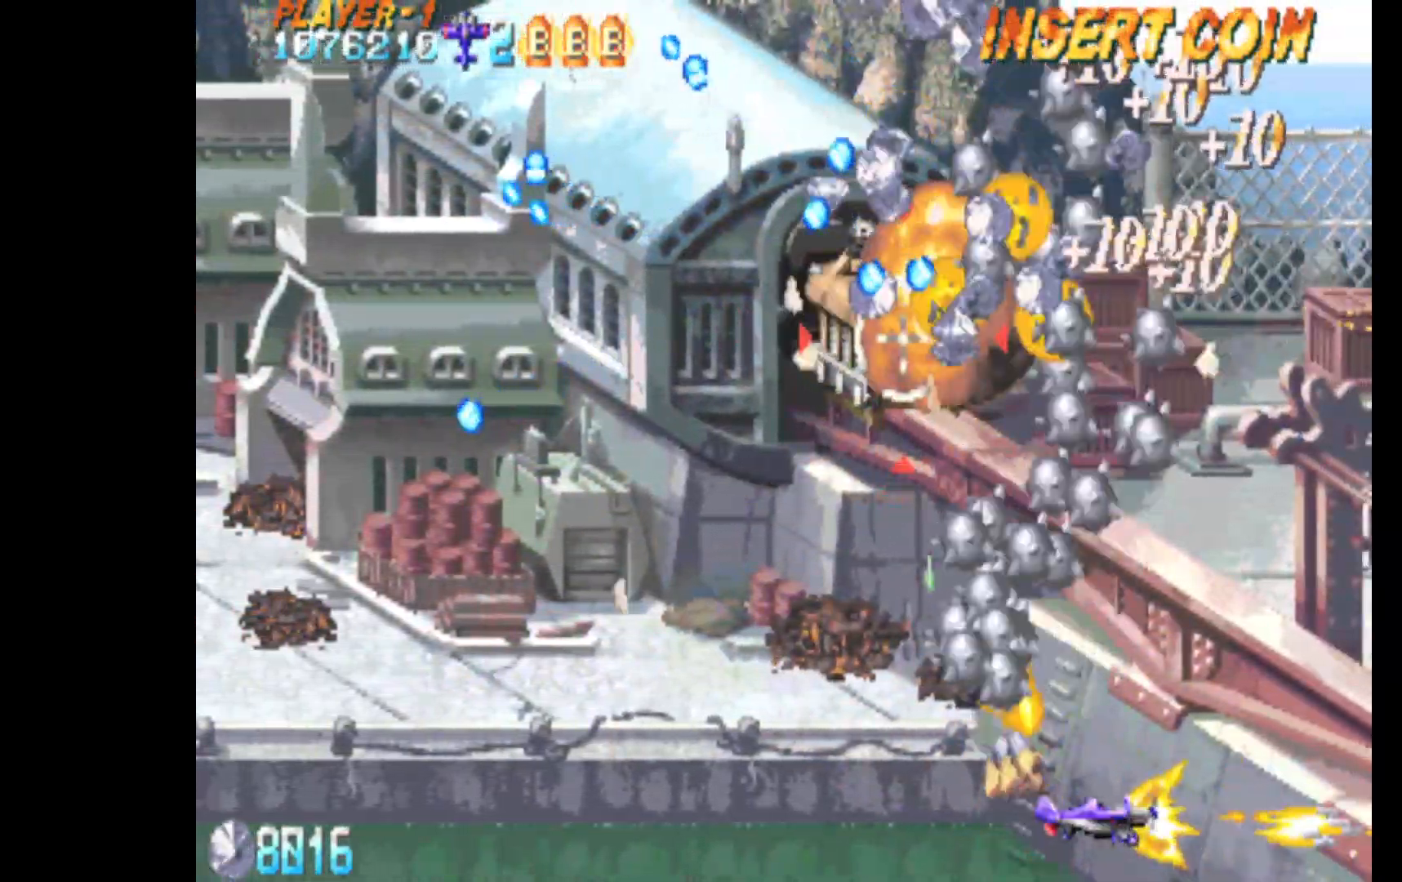
{"keys": ["left", "q", "up"], "events": [[133, "up", "up"], [183, "left", "up"], [467, "left", "down"], [467, "up", "down"]]}
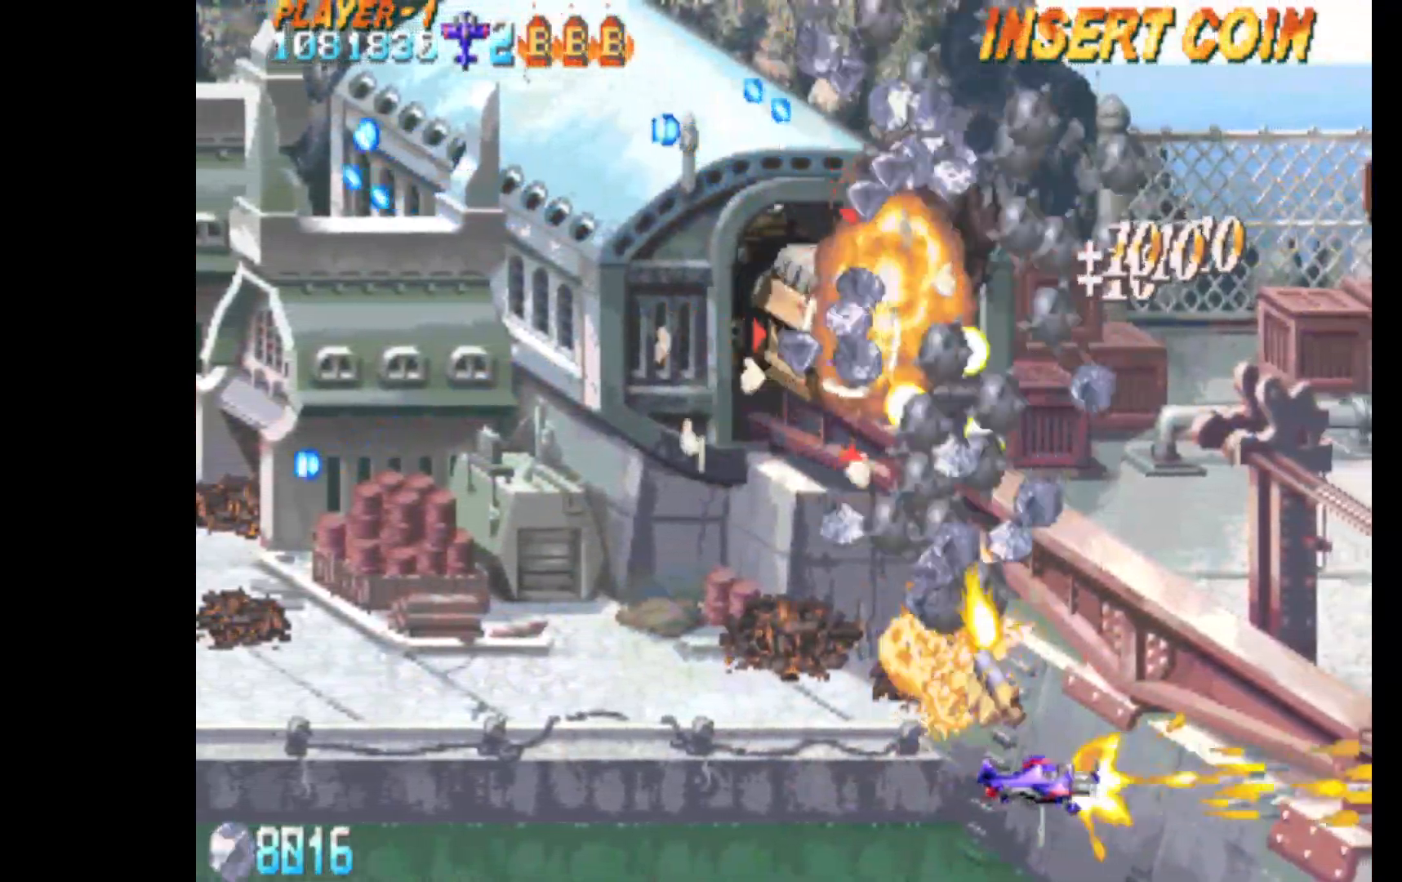
{"keys": ["left", "q"], "events": [[200, "up", "up"], [333, "down", "down"], [433, "down", "up"]]}
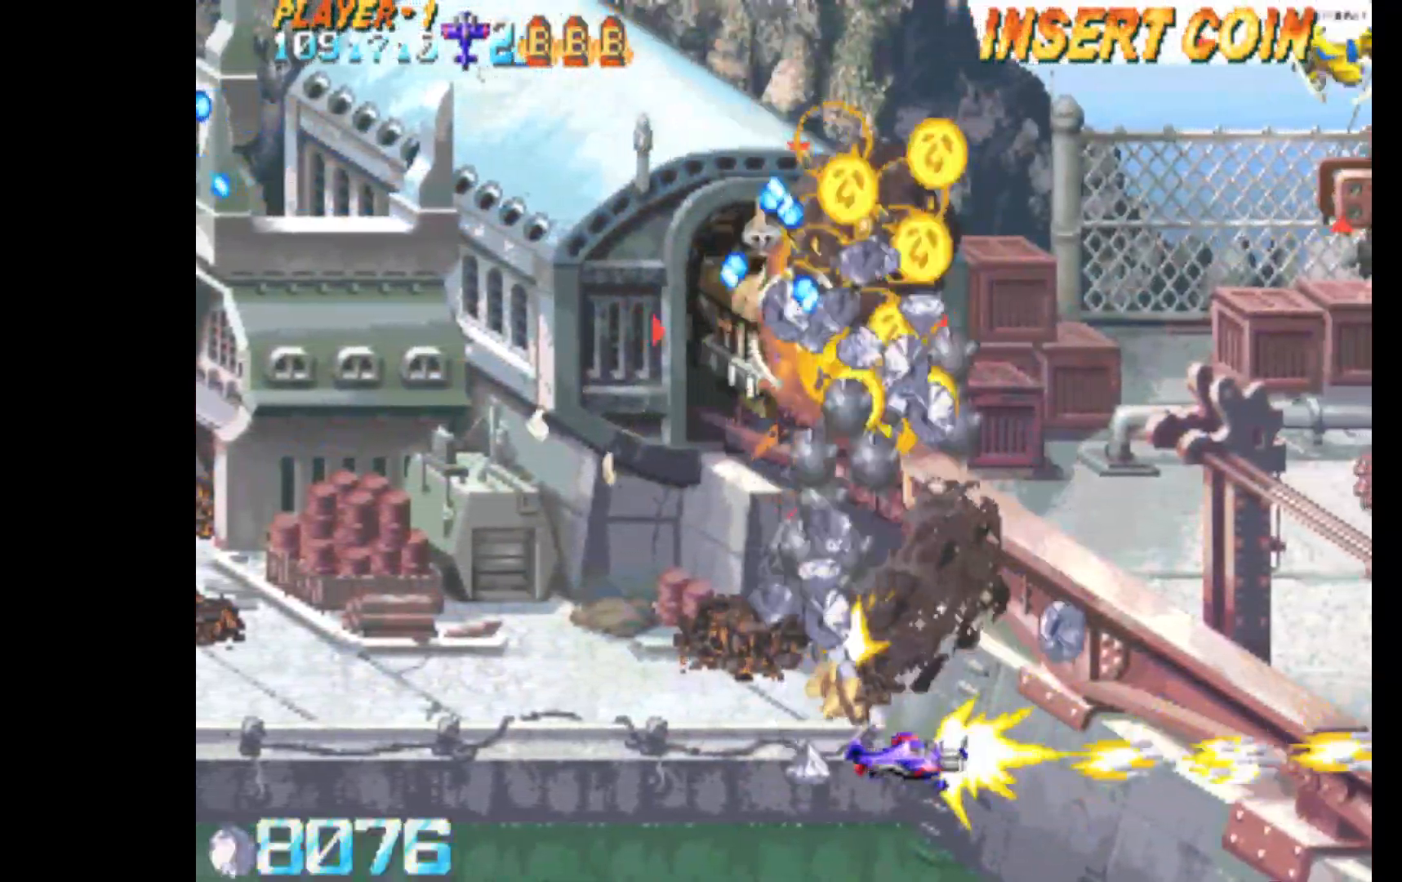
{"keys": ["q", "right"], "events": [[300, "left", "up"], [350, "right", "down"]]}
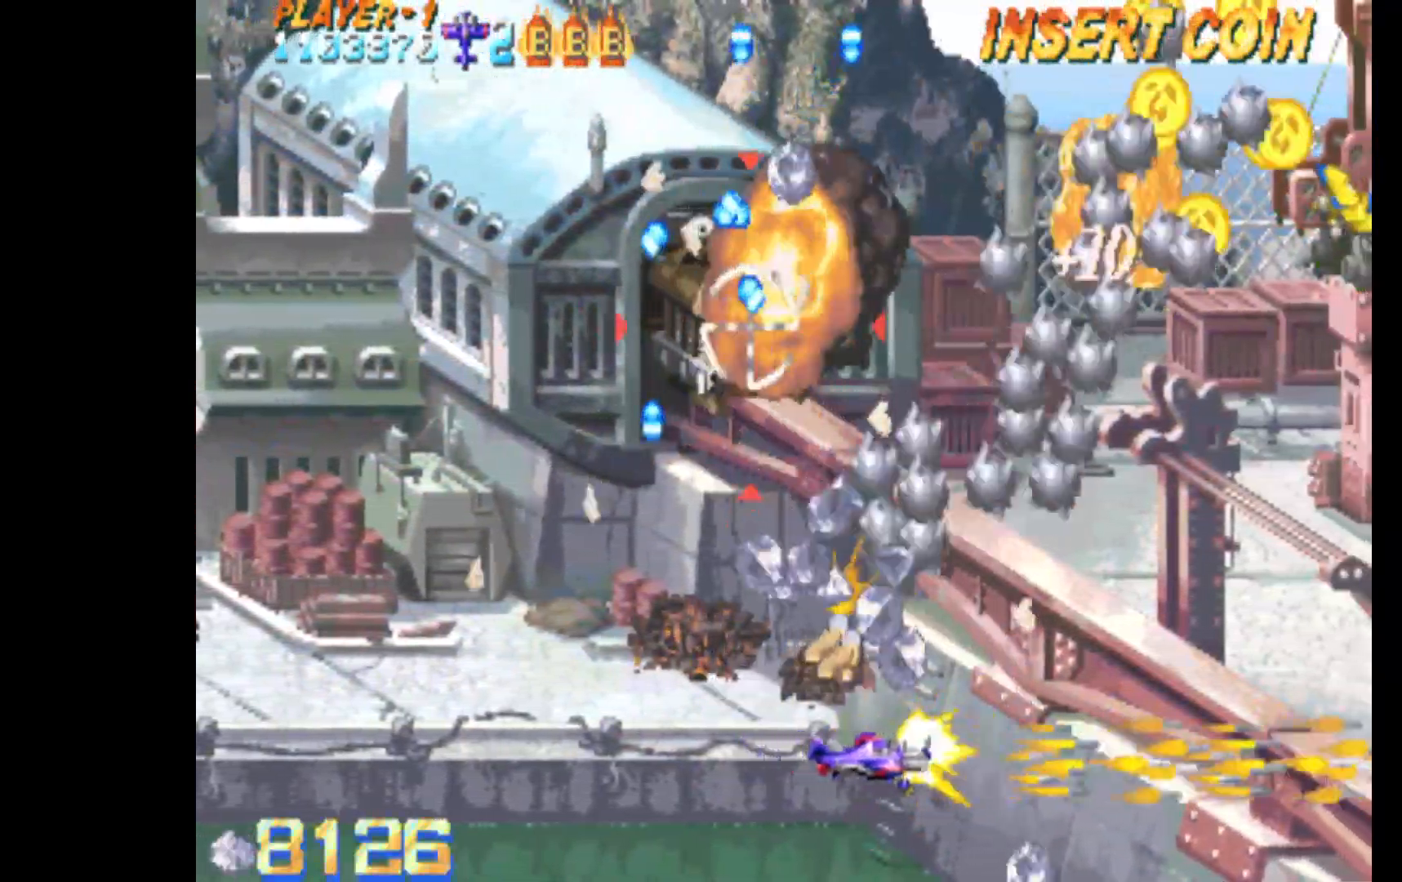
{"keys": ["left", "q"], "events": [[33, "left", "down"], [33, "right", "up"], [83, "up", "down"], [283, "up", "up"]]}
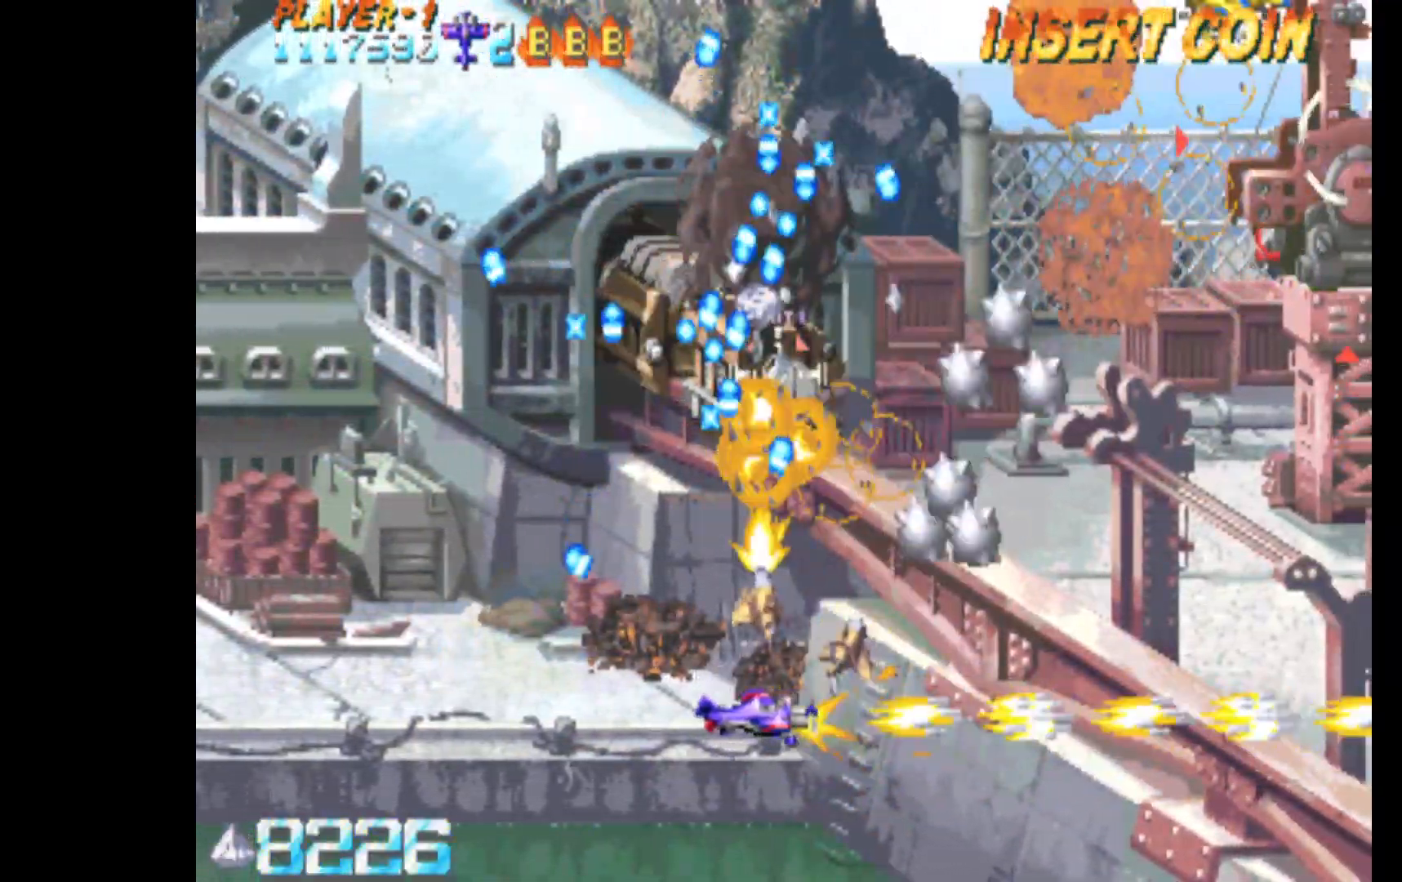
{"keys": ["down", "q"], "events": [[150, "down", "down"], [250, "left", "up"], [283, "down", "up"], [433, "down", "down"]]}
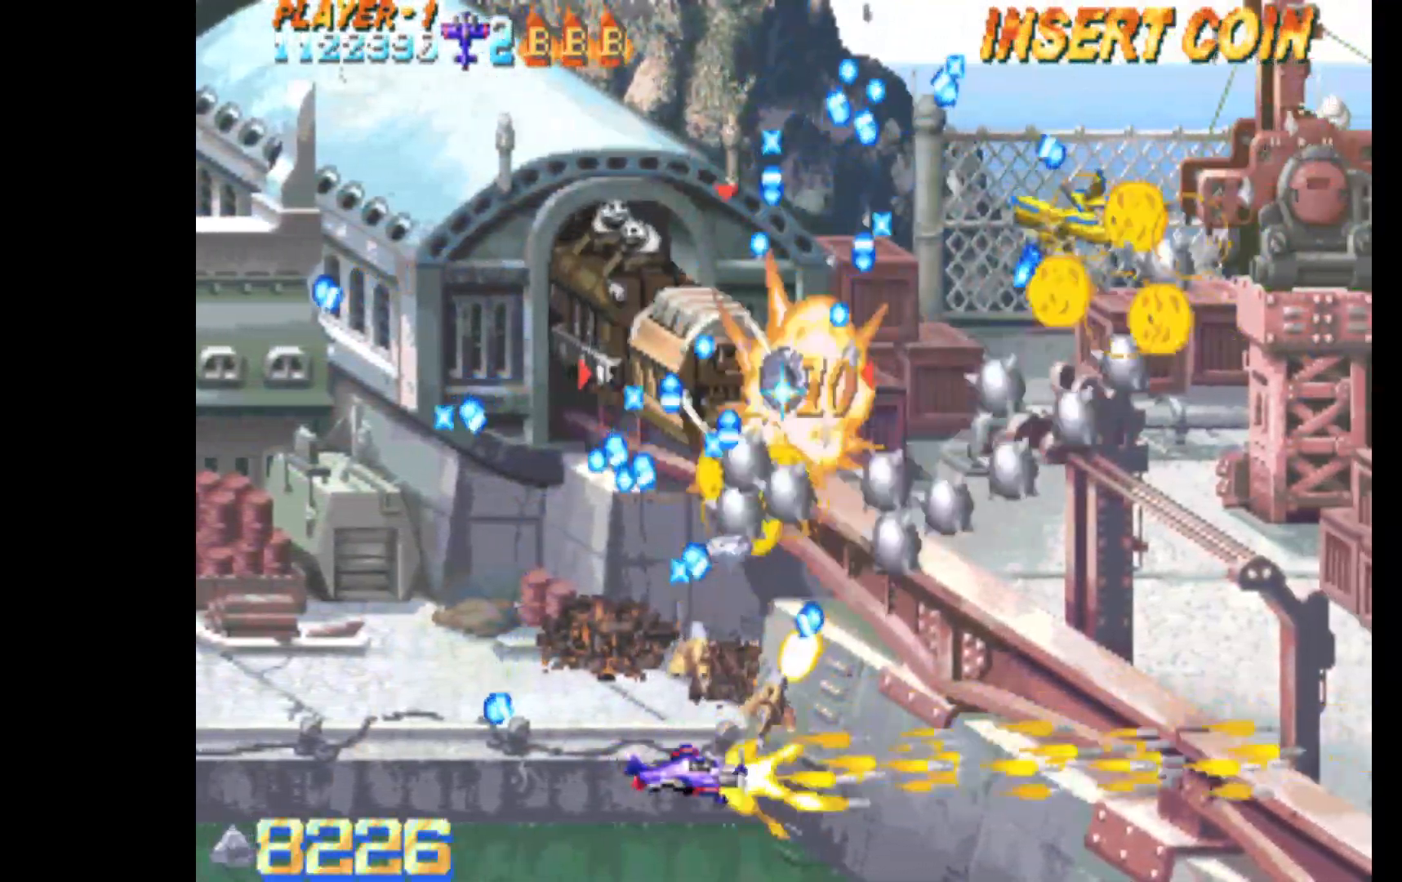
{"keys": ["q", "right", "up"], "events": [[67, "down", "up"], [217, "right", "down"], [217, "up", "down"], [300, "right", "up"], [500, "right", "down"]]}
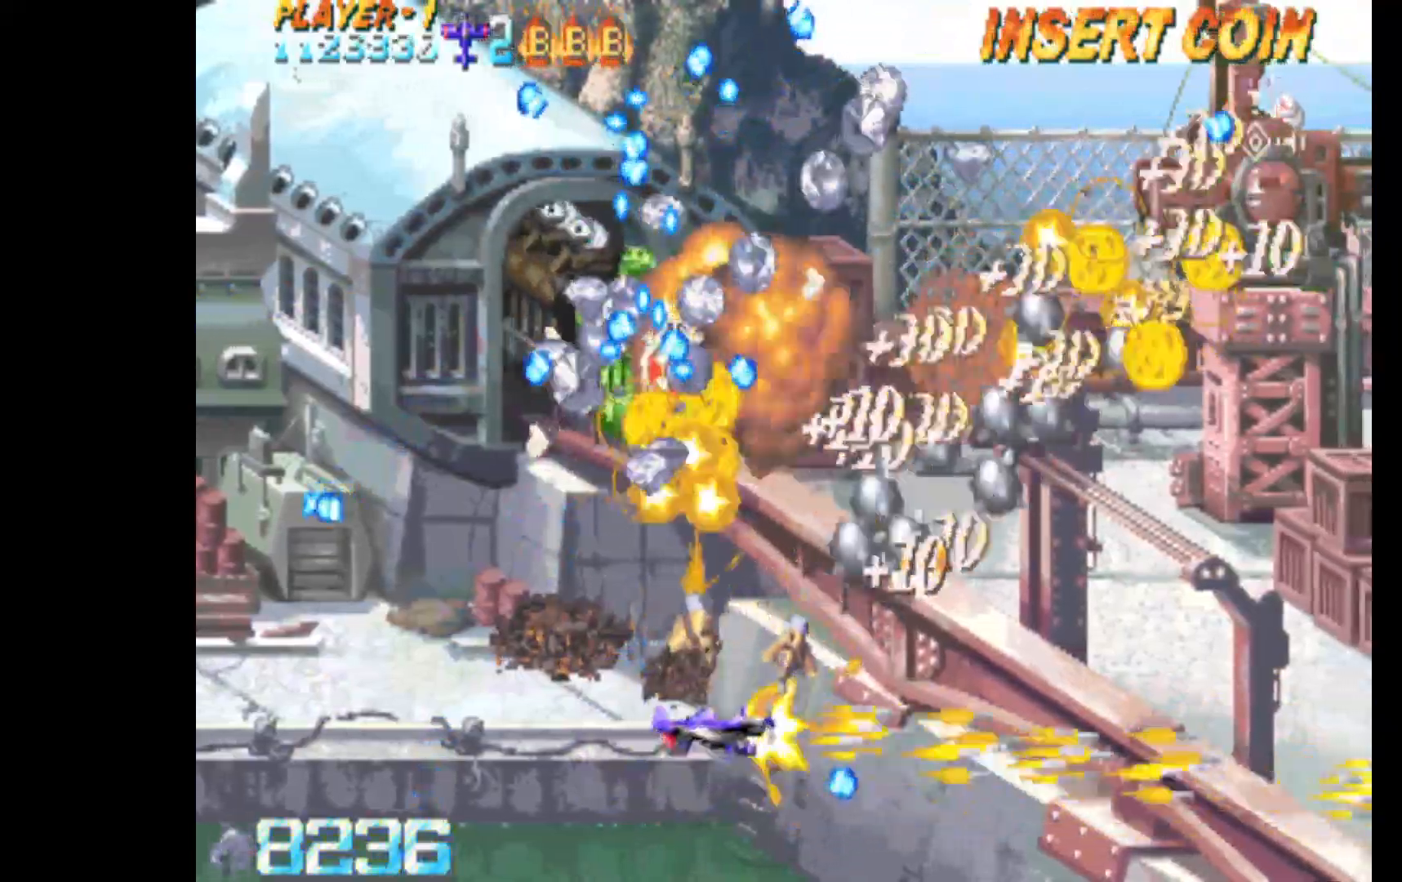
{"keys": ["left", "q"], "events": [[33, "right", "up"], [83, "up", "up"], [133, "left", "down"], [417, "up", "down"], [500, "up", "up"]]}
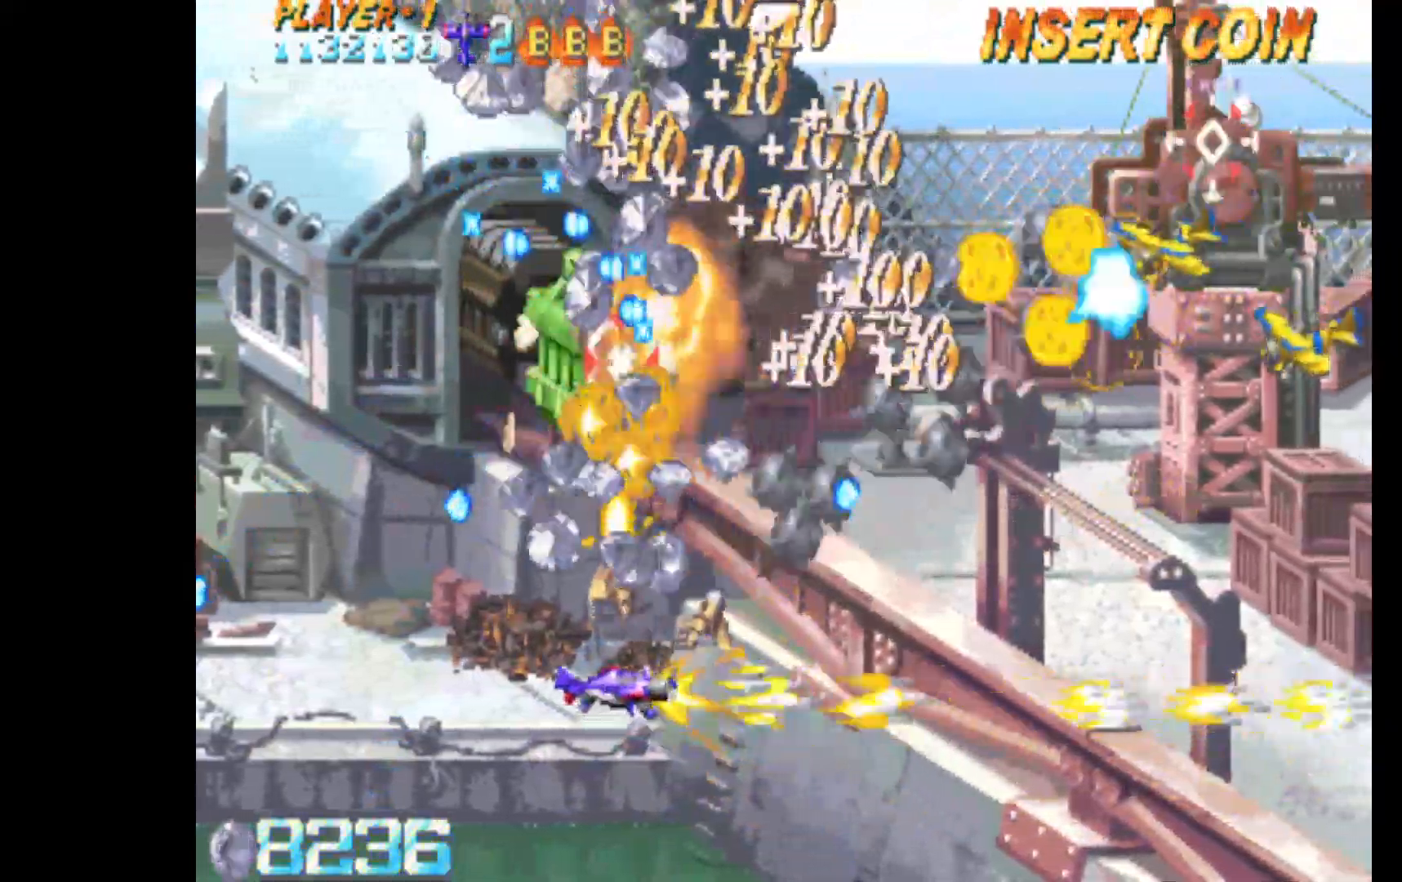
{"keys": ["q"], "events": [[100, "left", "up"]]}
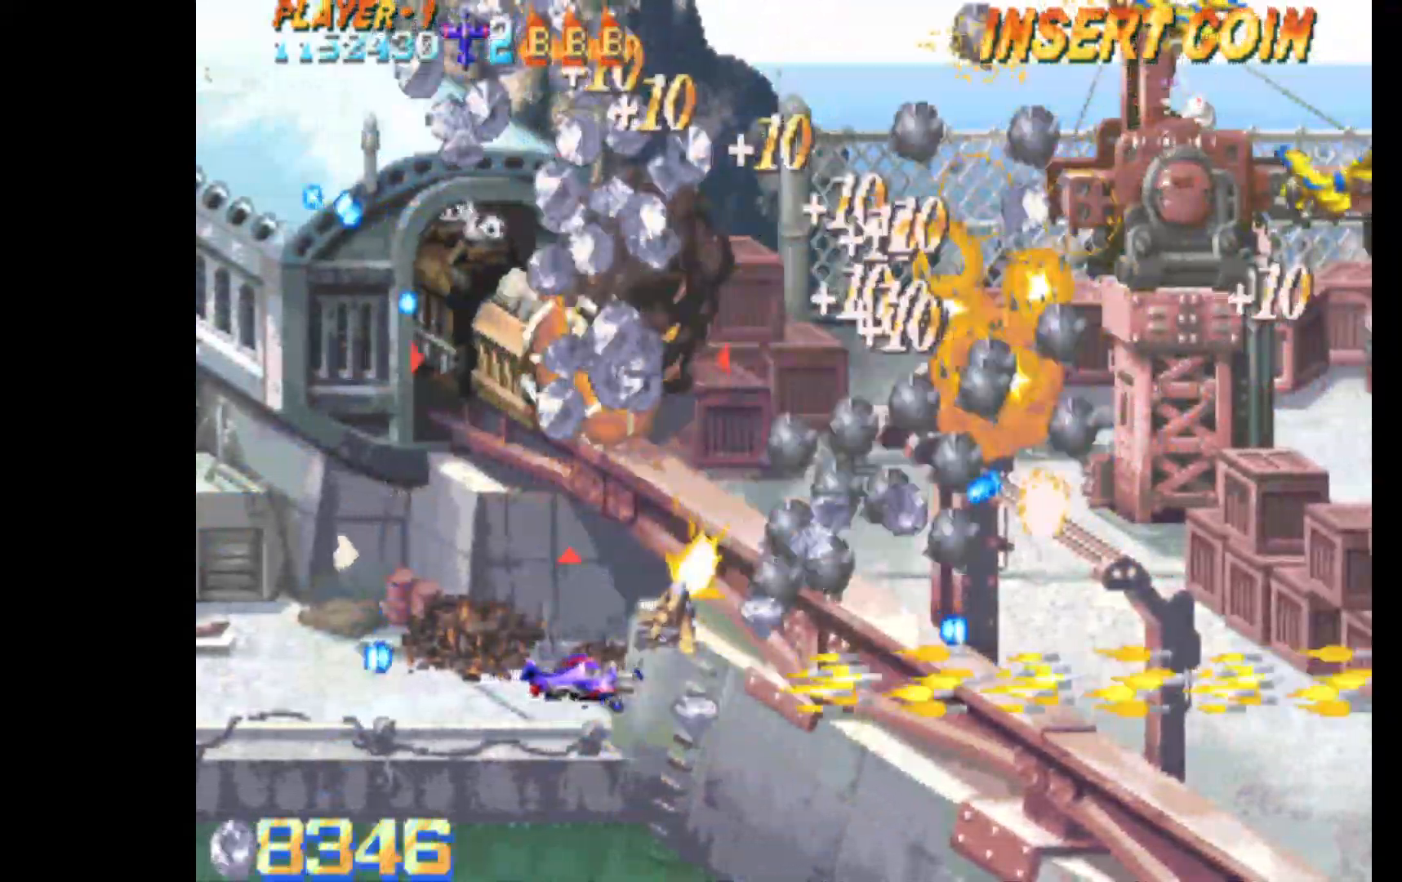
{"keys": ["q"], "events": [[167, "down", "down"], [350, "down", "up"]]}
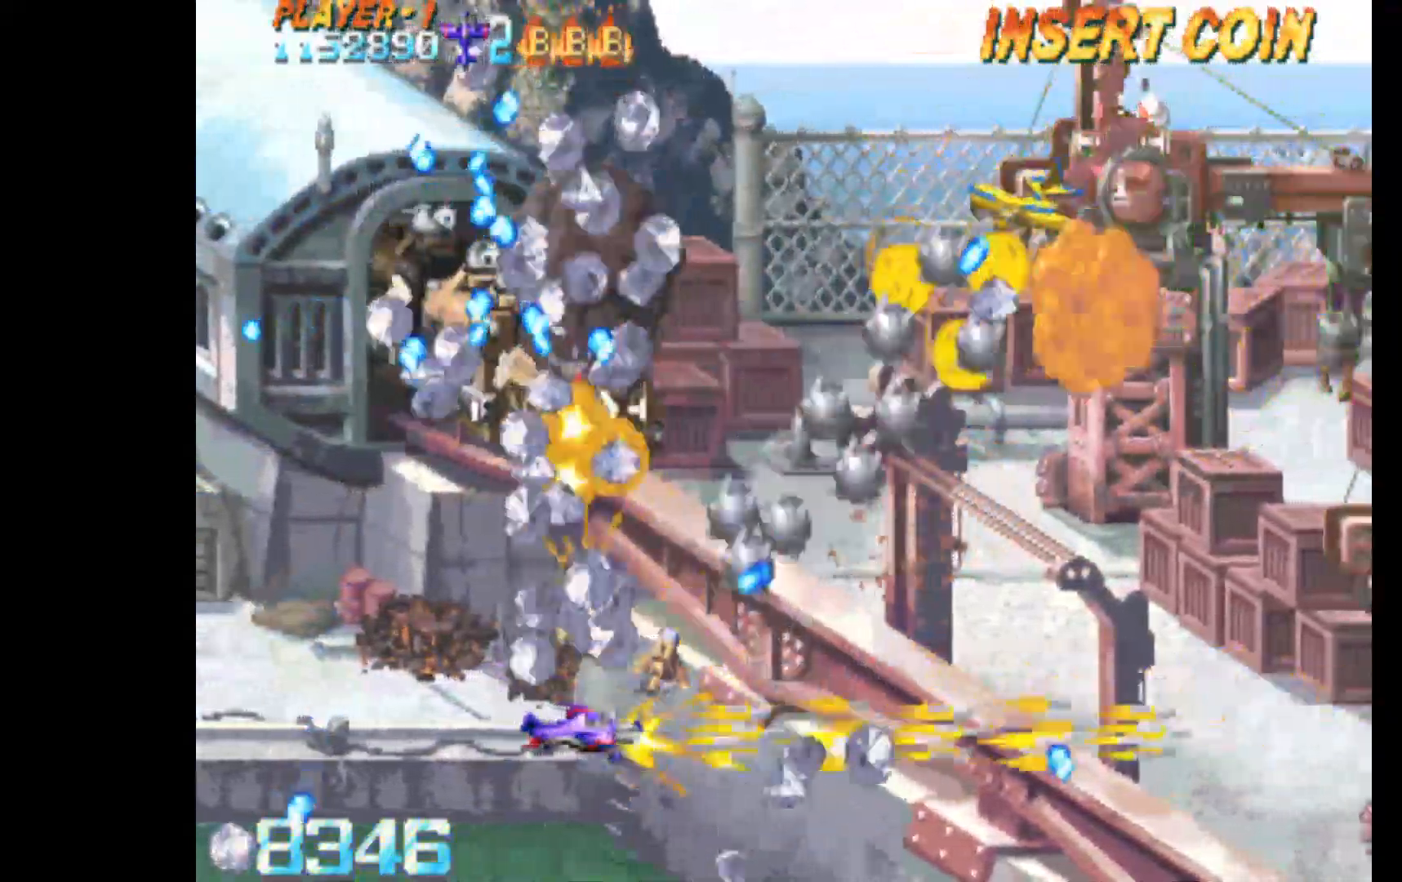
{"keys": ["q"], "events": [[83, "down", "down"], [133, "left", "down"], [217, "down", "up"], [217, "left", "up"], [317, "down", "down"], [367, "left", "down"], [450, "down", "up"], [450, "left", "up"]]}
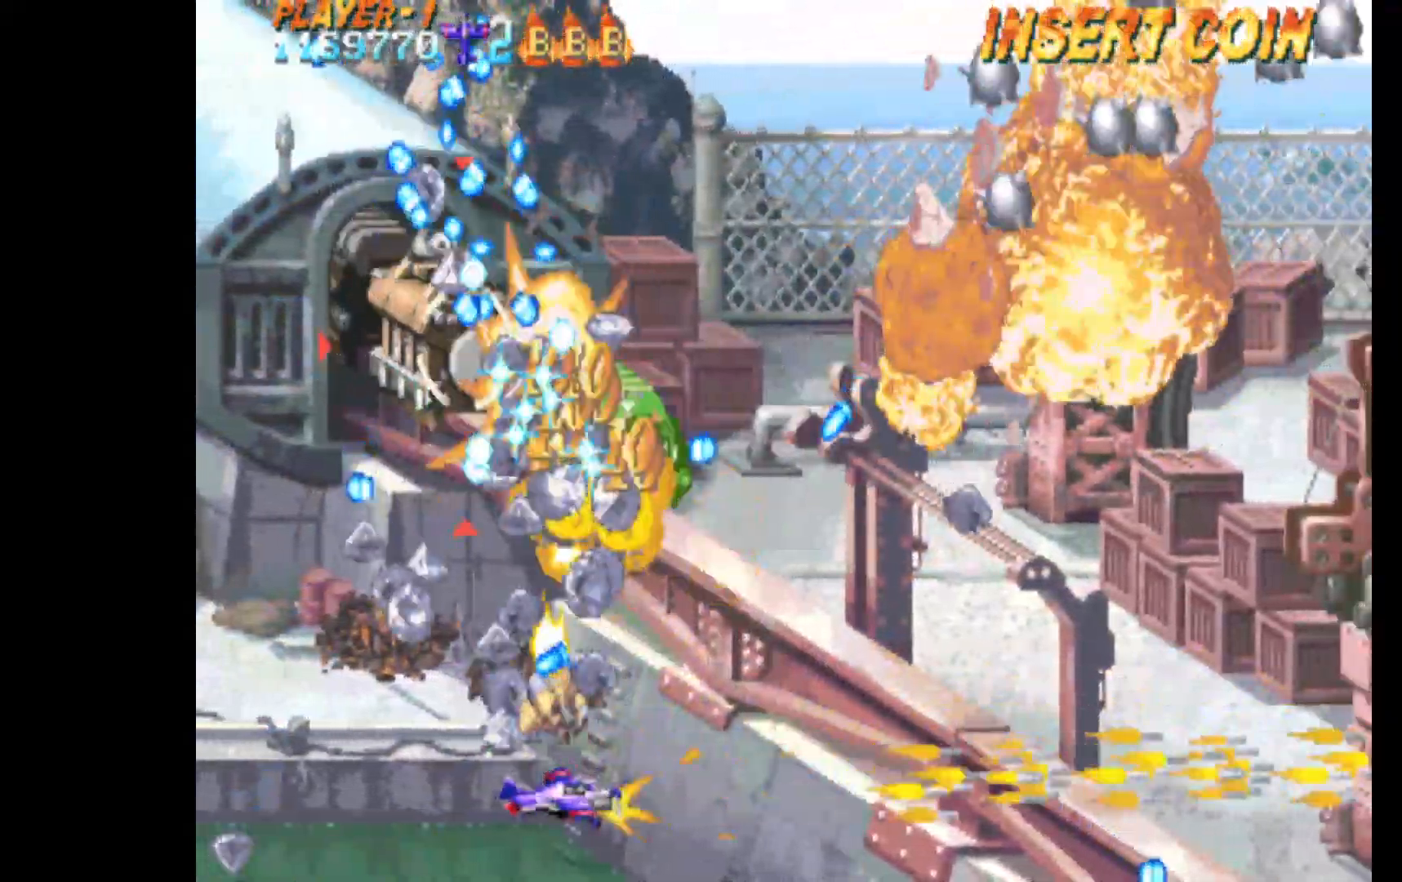
{"keys": ["q"], "events": [[100, "up", "down"], [333, "left", "down"], [333, "up", "up"], [383, "left", "up"]]}
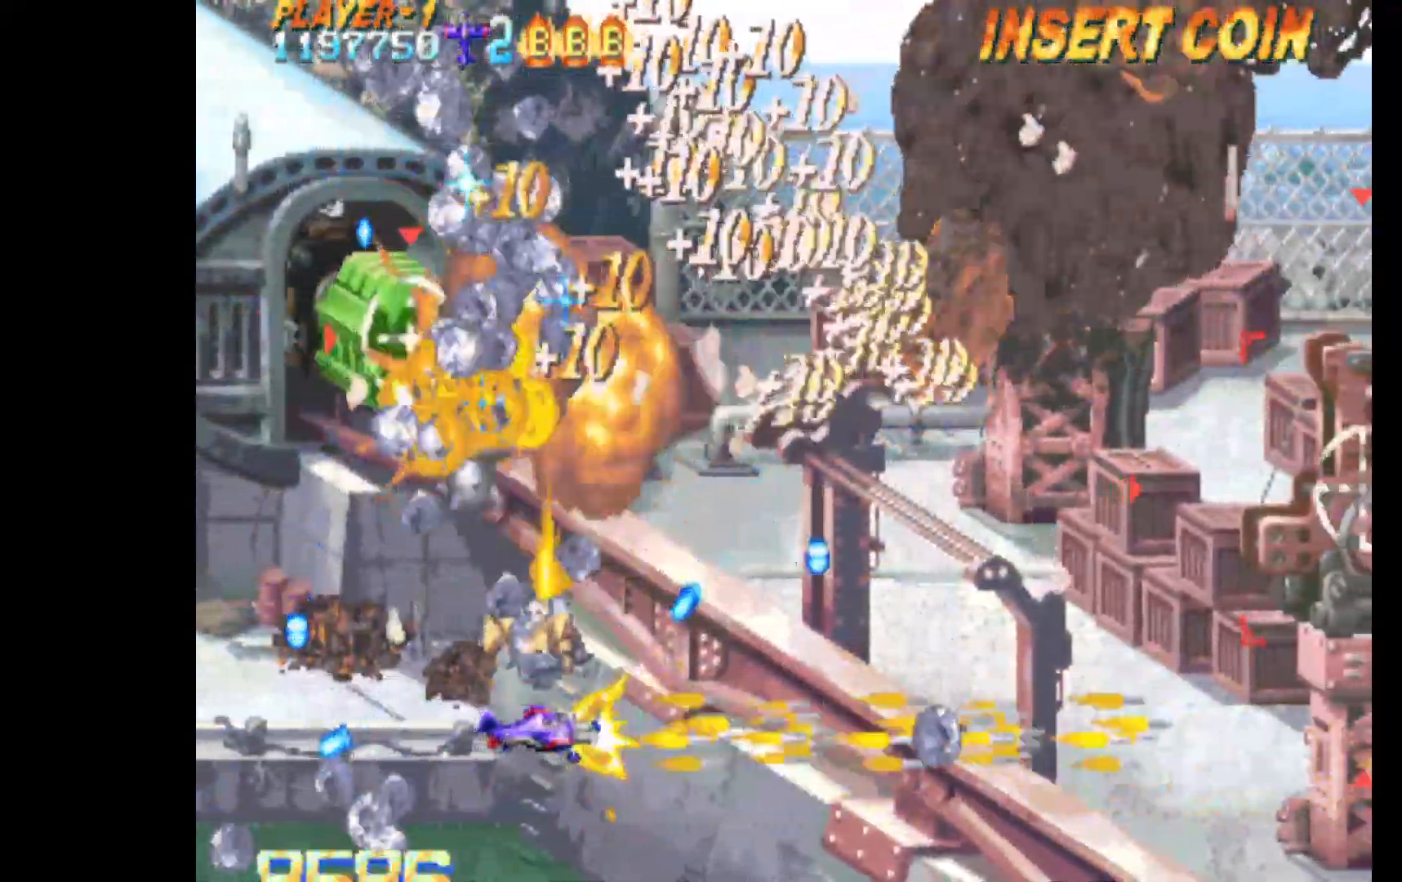
{"keys": ["left", "q"], "events": [[17, "left", "down"], [67, "up", "down"], [483, "up", "up"]]}
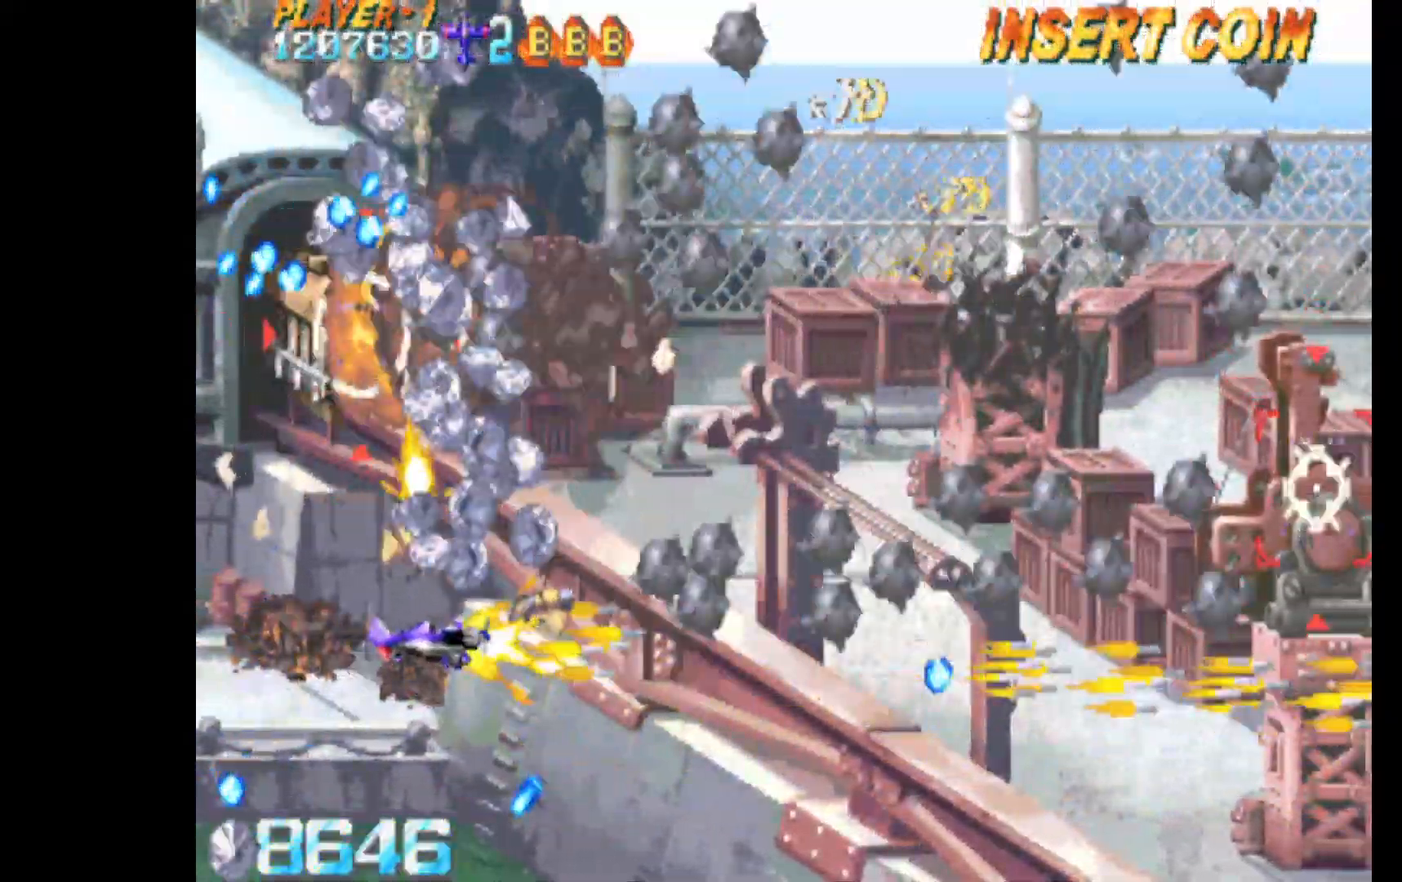
{"keys": ["left", "q", "up"], "events": [[133, "down", "down"], [133, "left", "up"], [167, "right", "down"], [267, "down", "up"], [317, "right", "up"], [367, "left", "down"], [367, "up", "down"]]}
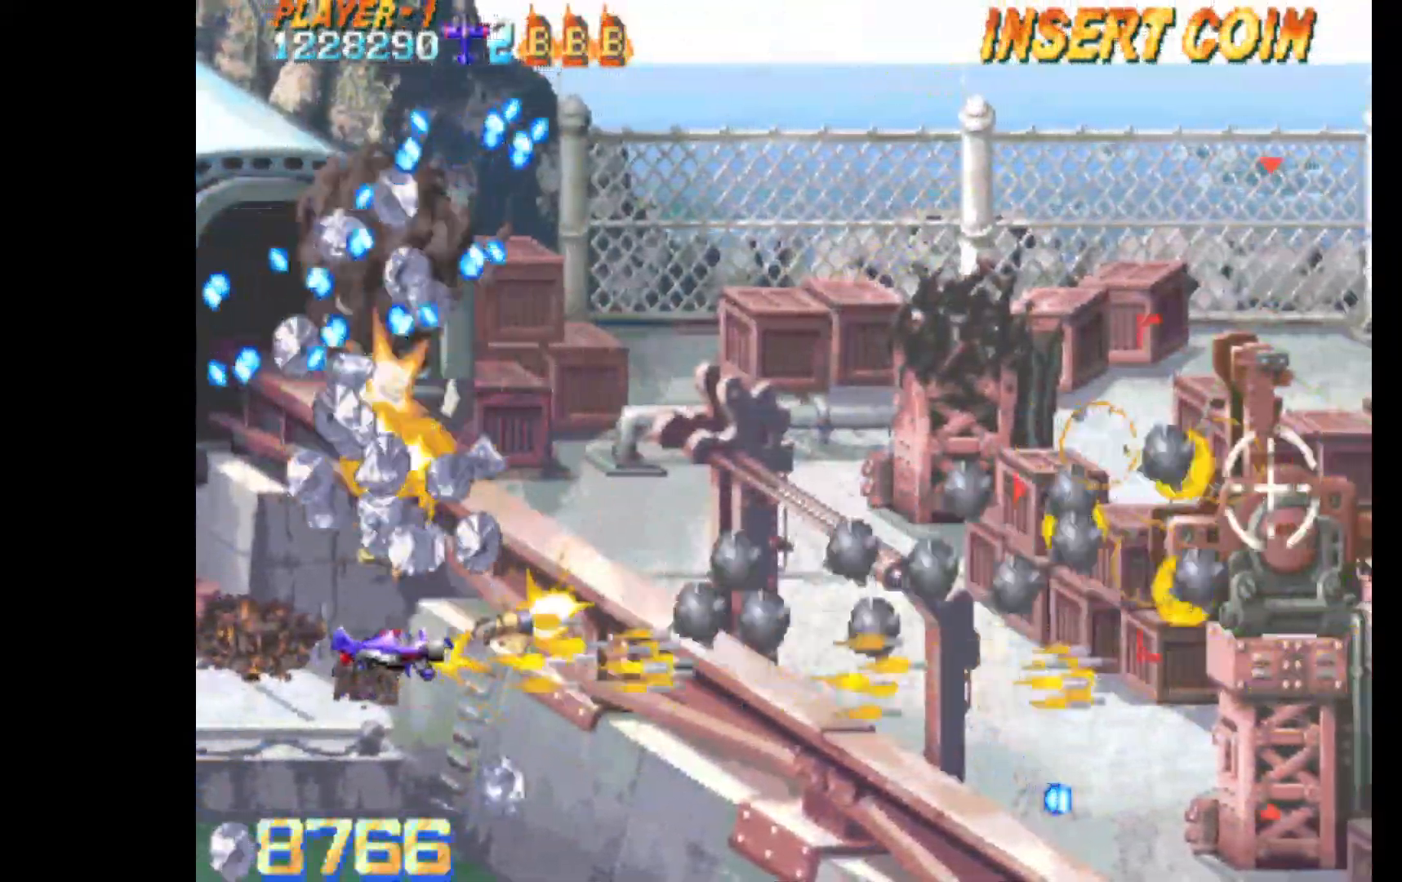
{"keys": ["q"], "events": [[50, "left", "up"], [183, "left", "down"], [183, "up", "up"], [333, "down", "down"], [383, "down", "up"], [383, "left", "up"]]}
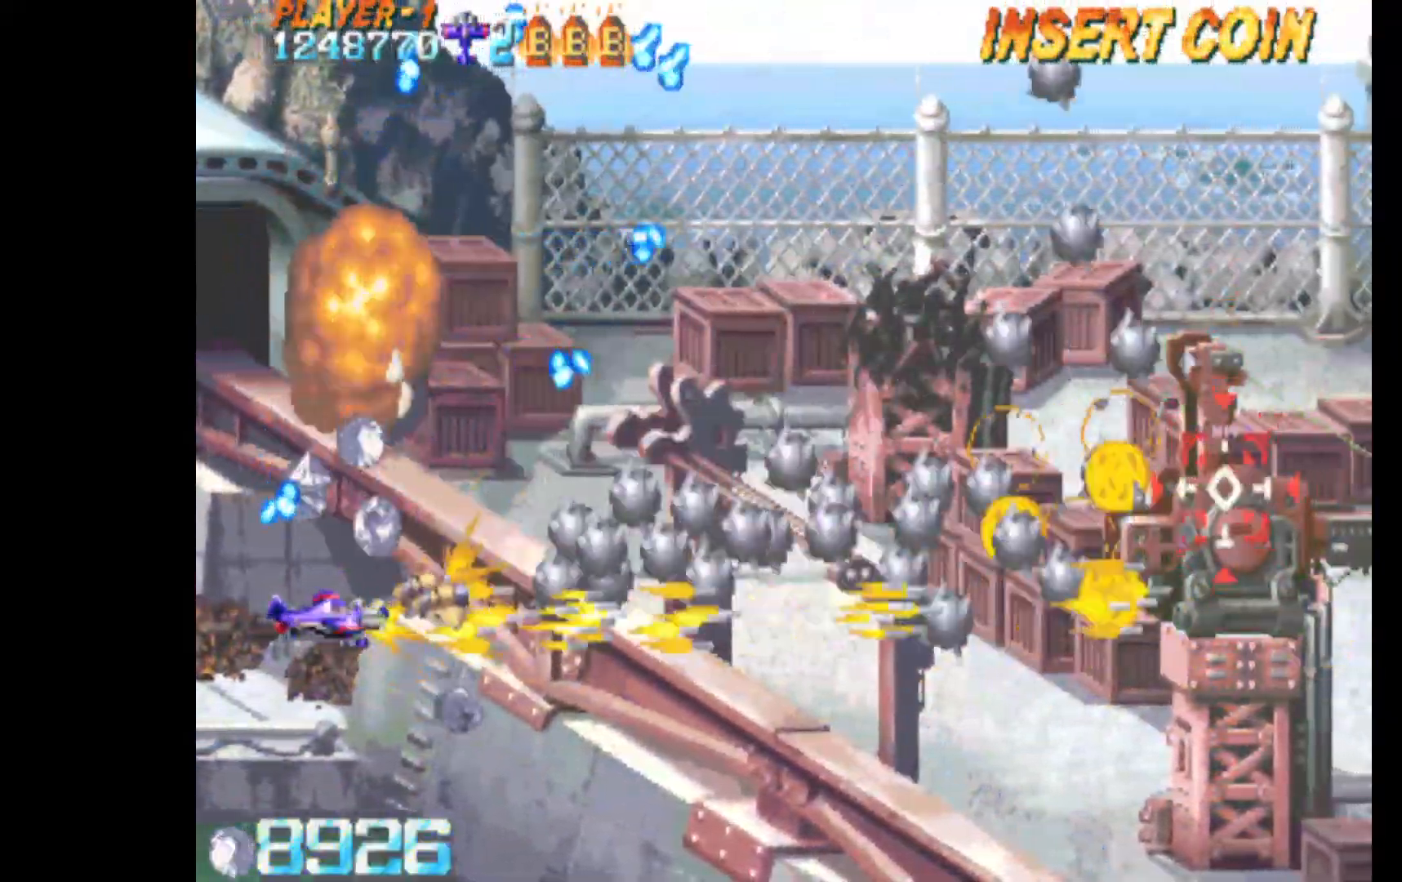
{"keys": ["right"], "events": [[17, "q", "up"], [17, "right", "down"], [17, "up", "down"], [117, "right", "up"], [200, "left", "down"], [250, "left", "up"], [250, "right", "down"], [433, "up", "up"]]}